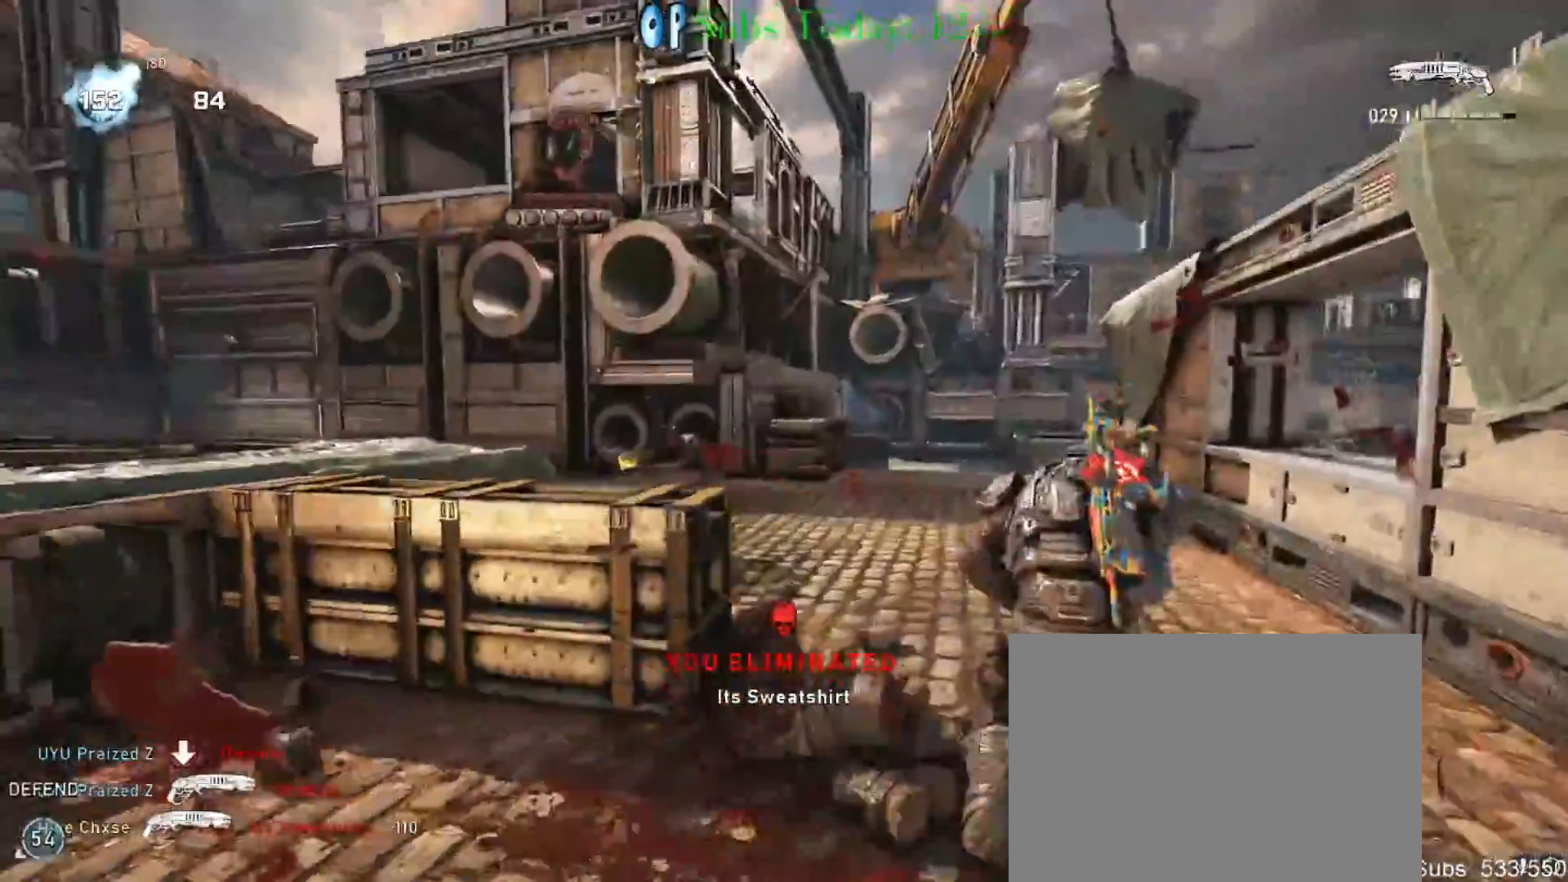
Gameplay with a controller (Xbox layout); each line is a JSON object with the inputs held at the frame after it. "events" lists button and stick changes between this image and that frame as [ms after this image, input, new state], when the widget could be followed in between.
{"buttons": ["R2"], "left_stick": "down-left", "right_stick": "down-left", "events": [[67, "left_stick", "right"], [150, "left_stick", "up-right"], [150, "right_stick", "left"], [233, "right_stick", "center"], [300, "right_stick", "left"], [400, "left_stick", "left"], [450, "right_stick", "down-left"], [467, "R2", "down"], [483, "left_stick", "down-left"]]}
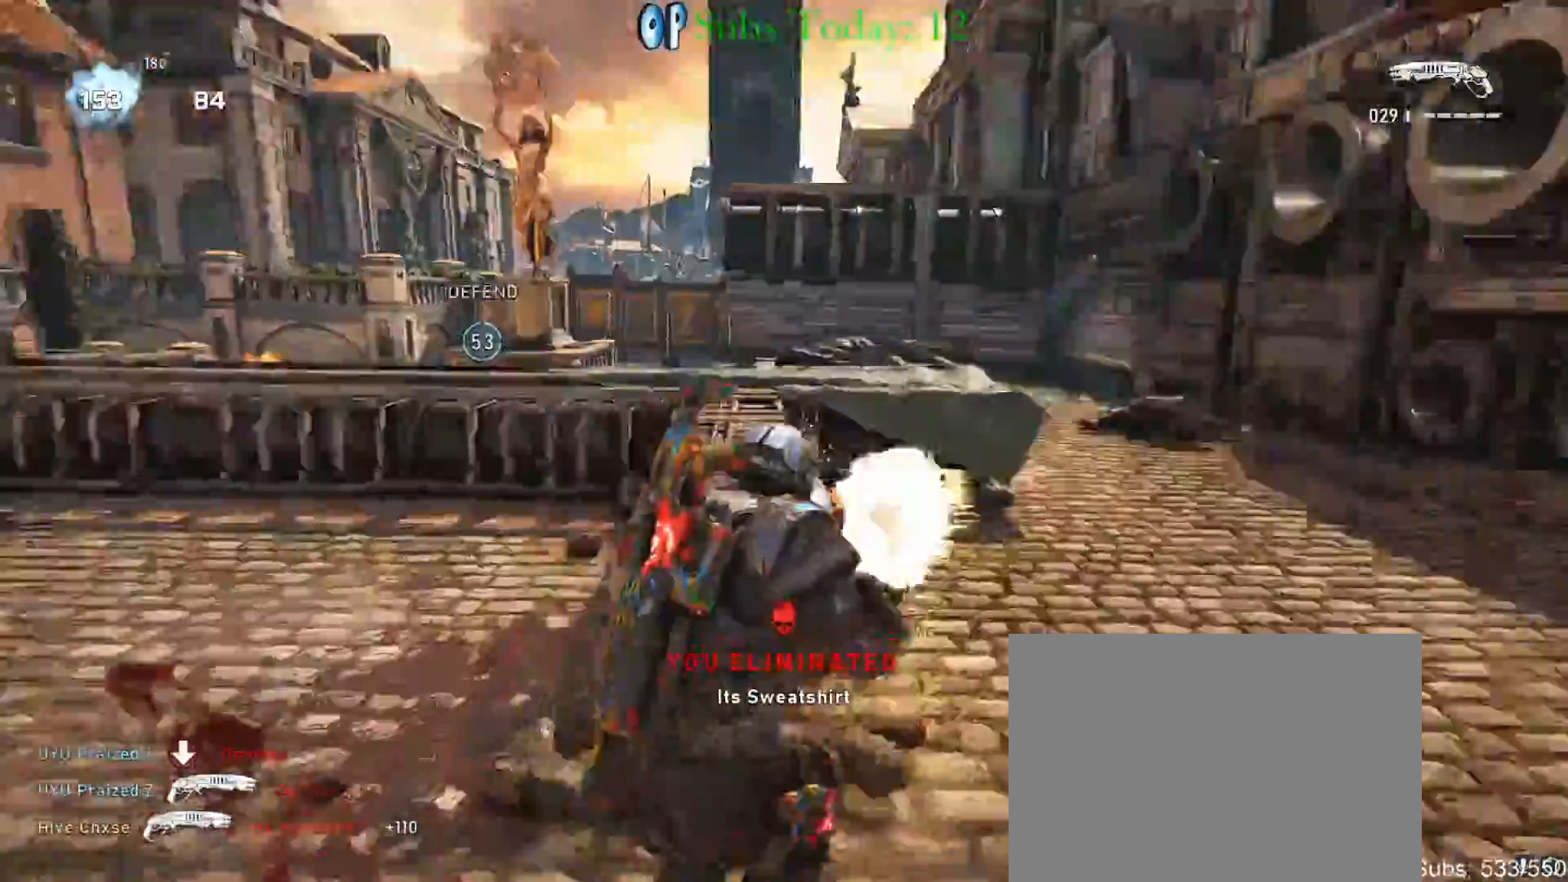
{"buttons": [], "left_stick": "center", "right_stick": "center", "events": [[67, "right_stick", "center"], [83, "R2", "up"], [150, "left_stick", "down-right"], [217, "left_stick", "center"]]}
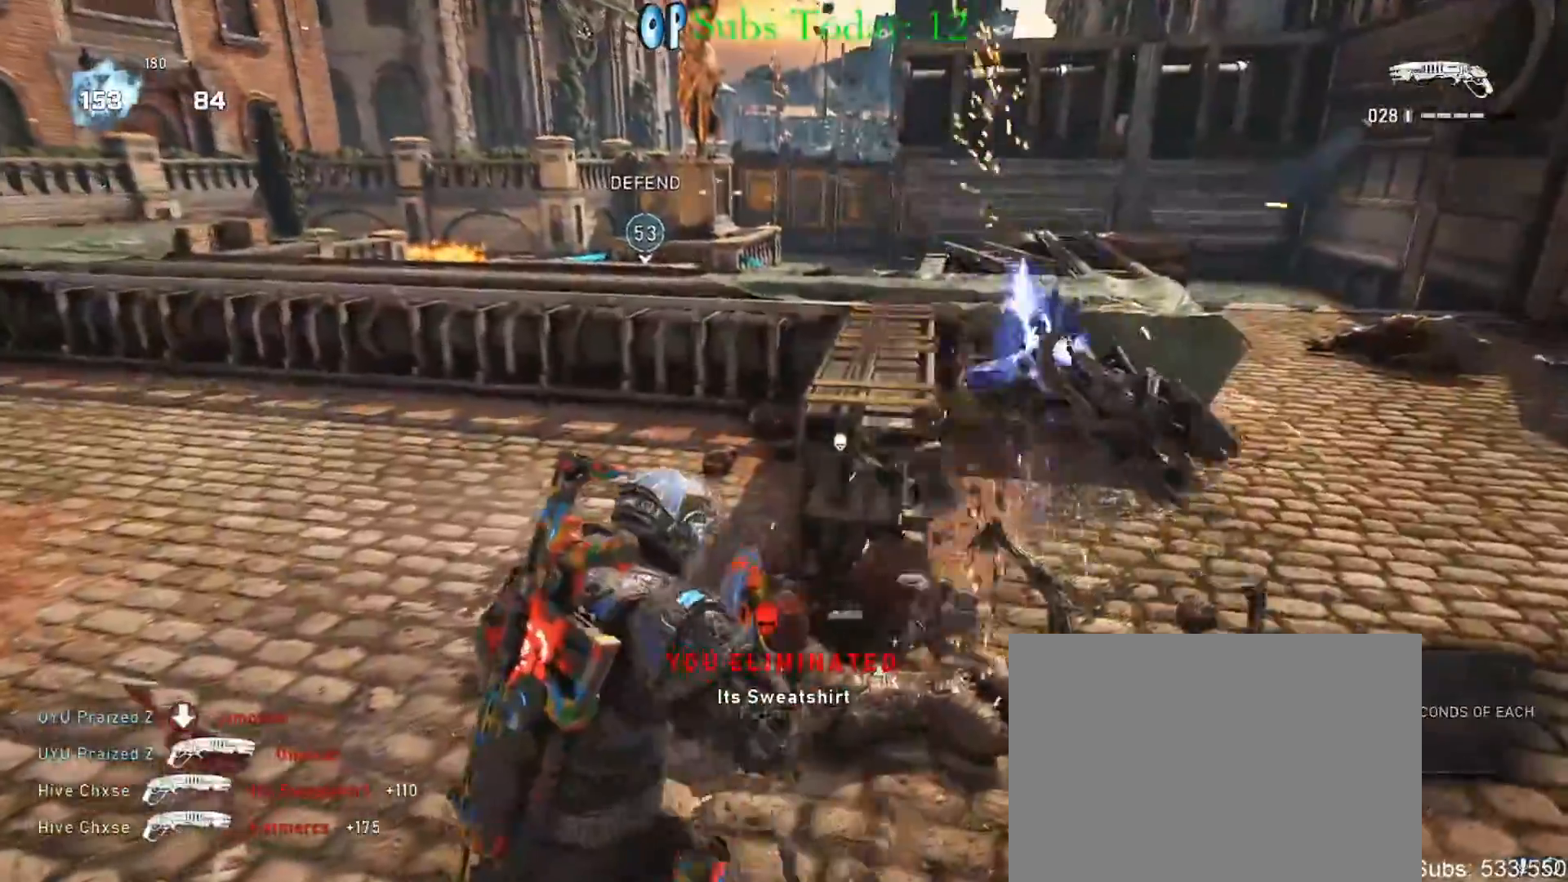
{"buttons": [], "left_stick": "up-right", "right_stick": "center", "events": [[167, "right_stick", "right"], [233, "right_stick", "down-right"], [250, "left_stick", "up-right"], [467, "right_stick", "center"]]}
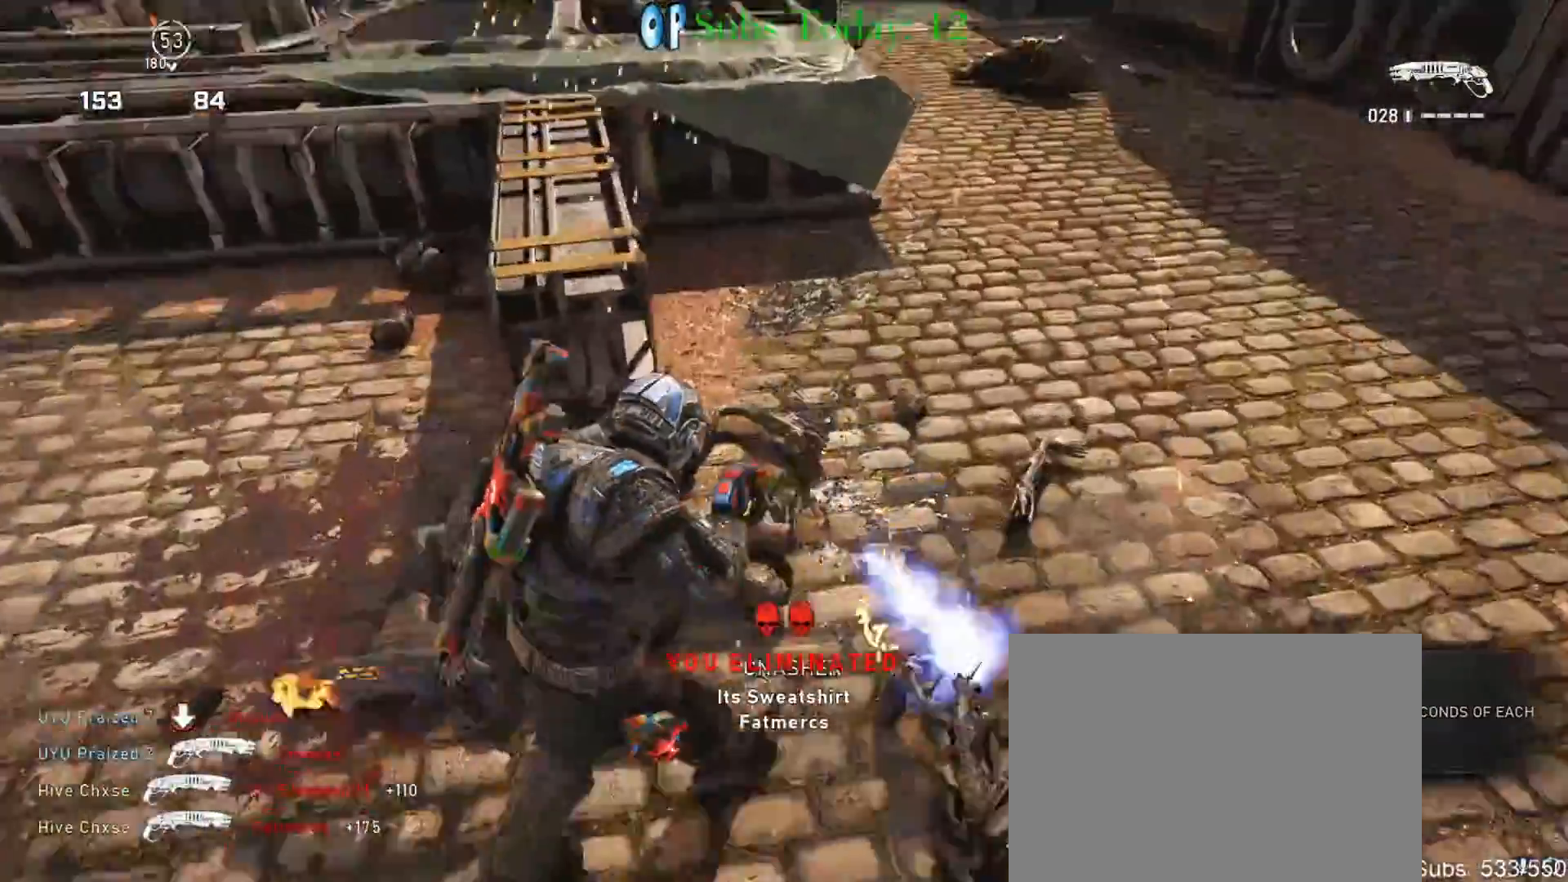
{"buttons": [], "left_stick": "down", "right_stick": "center", "events": [[17, "right_stick", "down"], [200, "left_stick", "down"], [317, "left_stick", "up"], [333, "right_stick", "center"], [433, "left_stick", "down"]]}
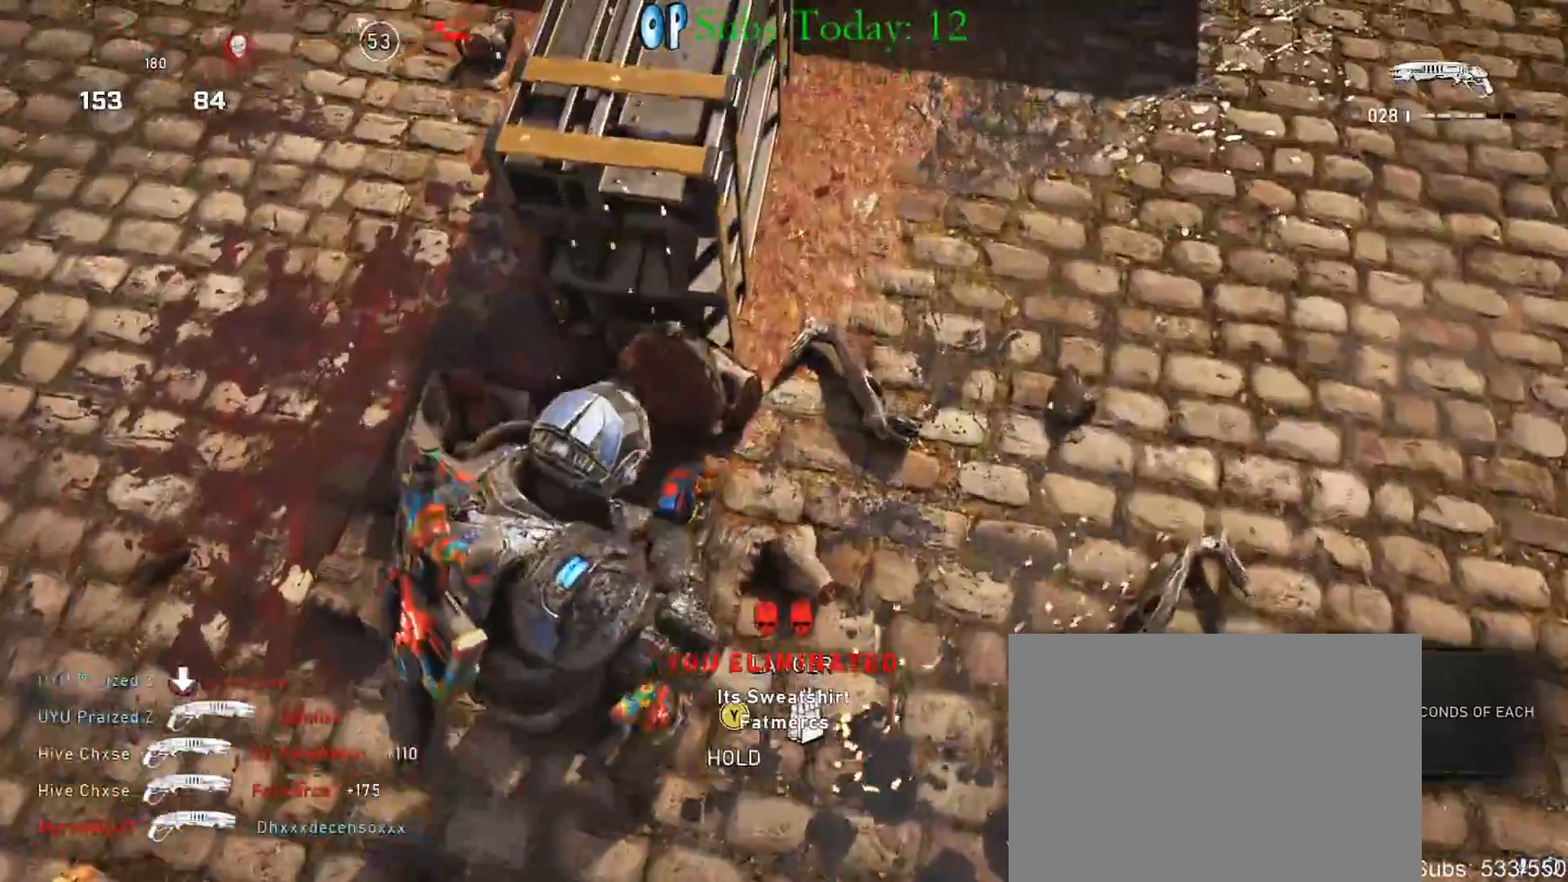
{"buttons": [], "left_stick": "up-right", "right_stick": "center", "events": [[50, "left_stick", "up"], [167, "left_stick", "down"], [283, "left_stick", "up"], [383, "left_stick", "down"], [483, "left_stick", "up-right"]]}
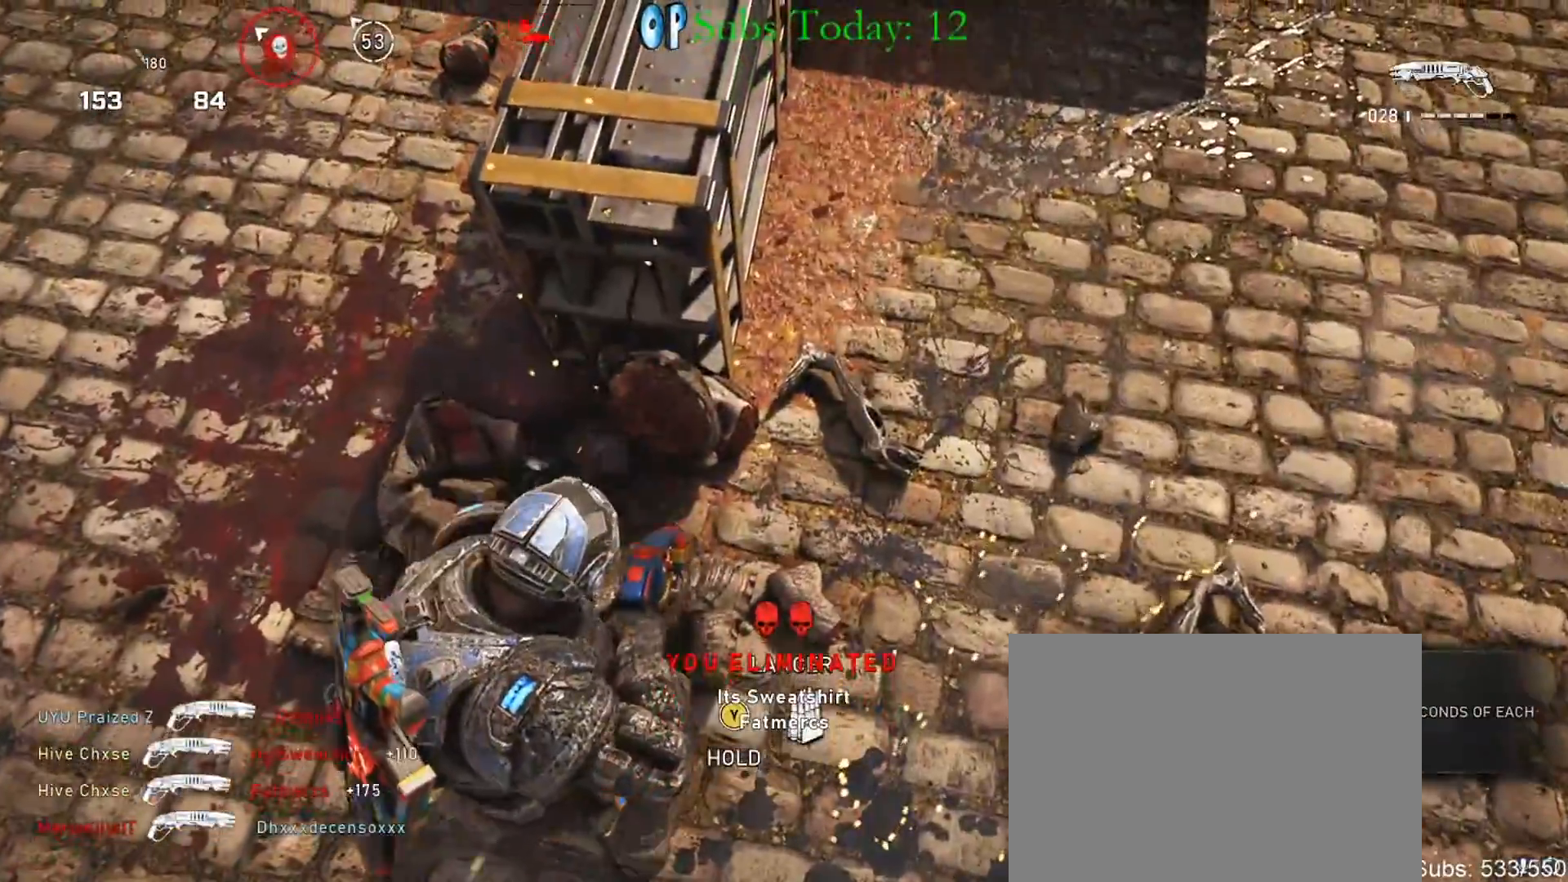
{"buttons": [], "left_stick": "up", "right_stick": "center", "events": [[100, "left_stick", "down"], [217, "left_stick", "up"], [300, "left_stick", "down"], [400, "left_stick", "up"]]}
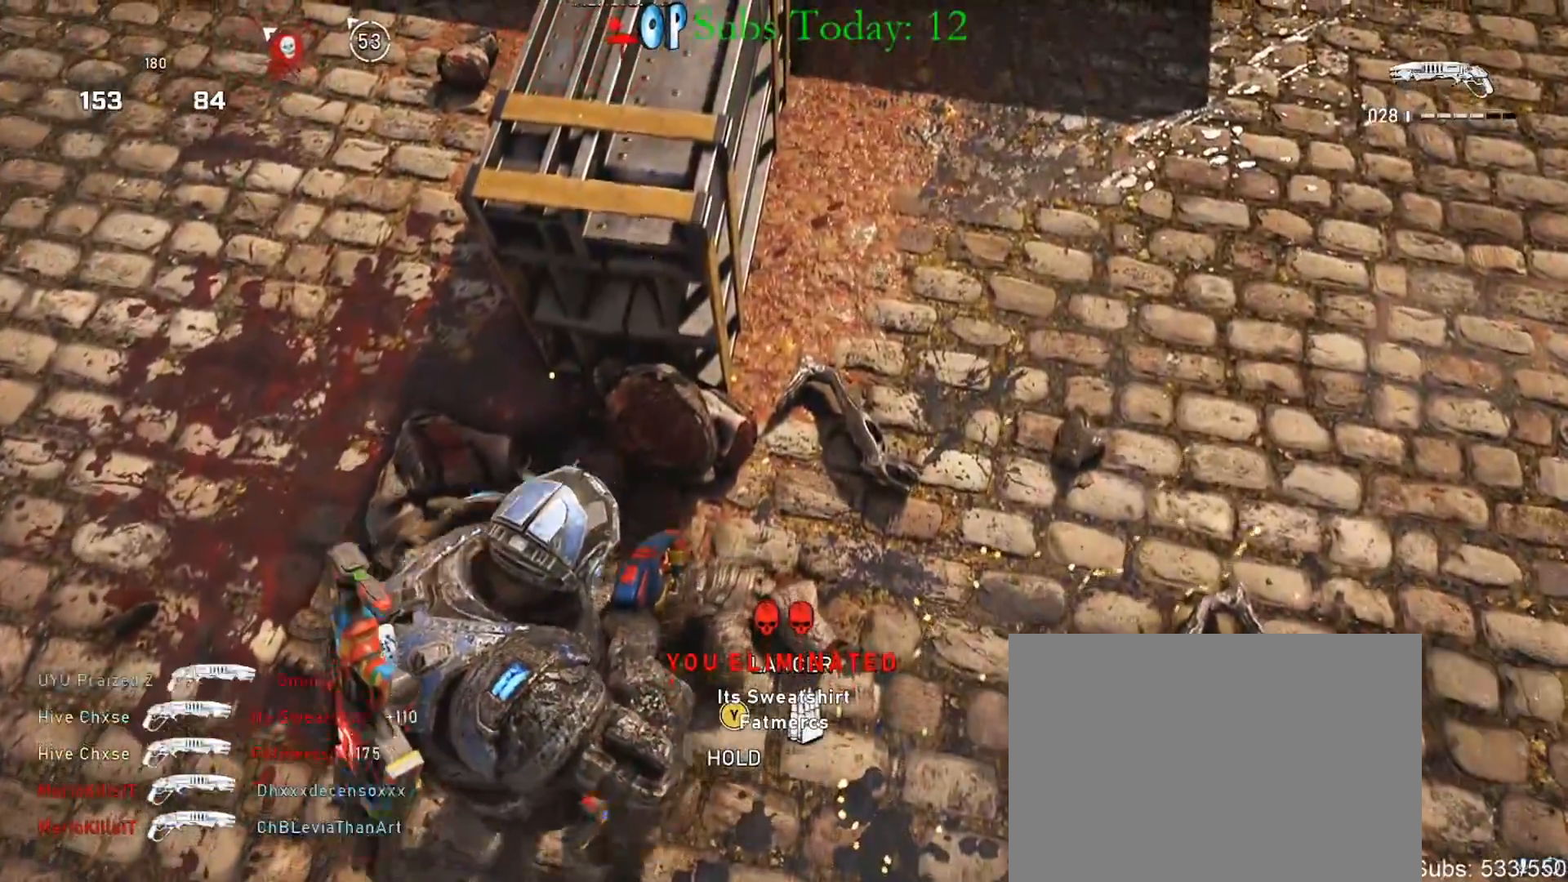
{"buttons": [], "left_stick": "down", "right_stick": "up", "events": [[33, "left_stick", "down"], [133, "left_stick", "up"], [233, "left_stick", "down"], [350, "left_stick", "up"], [450, "left_stick", "down"], [500, "right_stick", "up"]]}
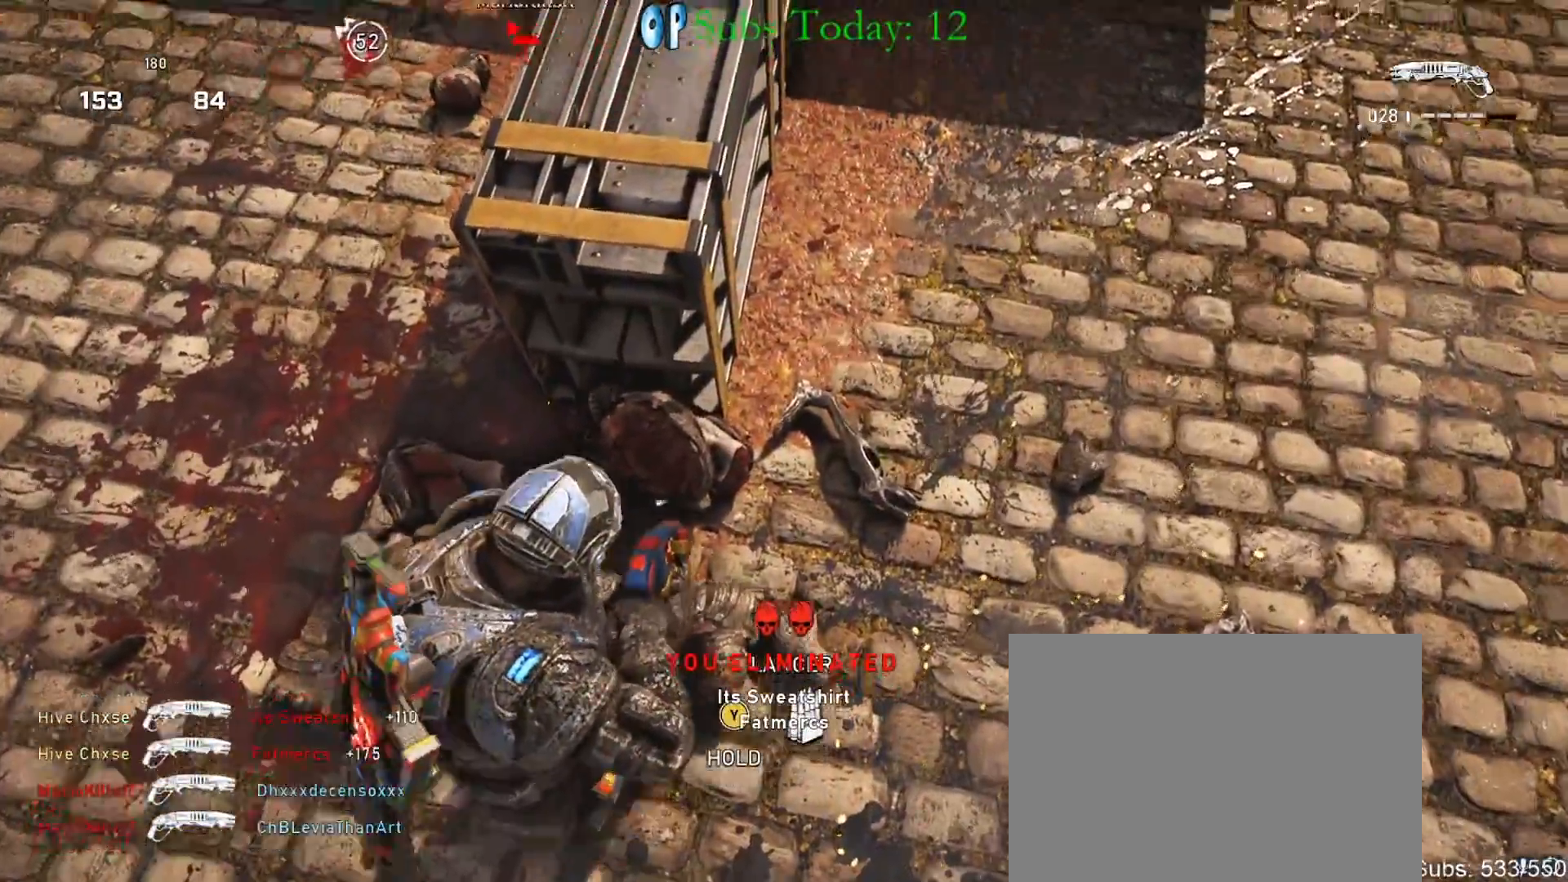
{"buttons": ["X"], "left_stick": "center", "right_stick": "center", "events": [[50, "left_stick", "up"], [83, "A", "down"], [133, "right_stick", "center"], [167, "A", "up"], [233, "A", "down"], [267, "X", "down"], [317, "A", "up"], [317, "left_stick", "center"], [350, "right_stick", "right"], [367, "DPAD_RIGHT", "down"], [450, "DPAD_RIGHT", "up"], [450, "right_stick", "center"]]}
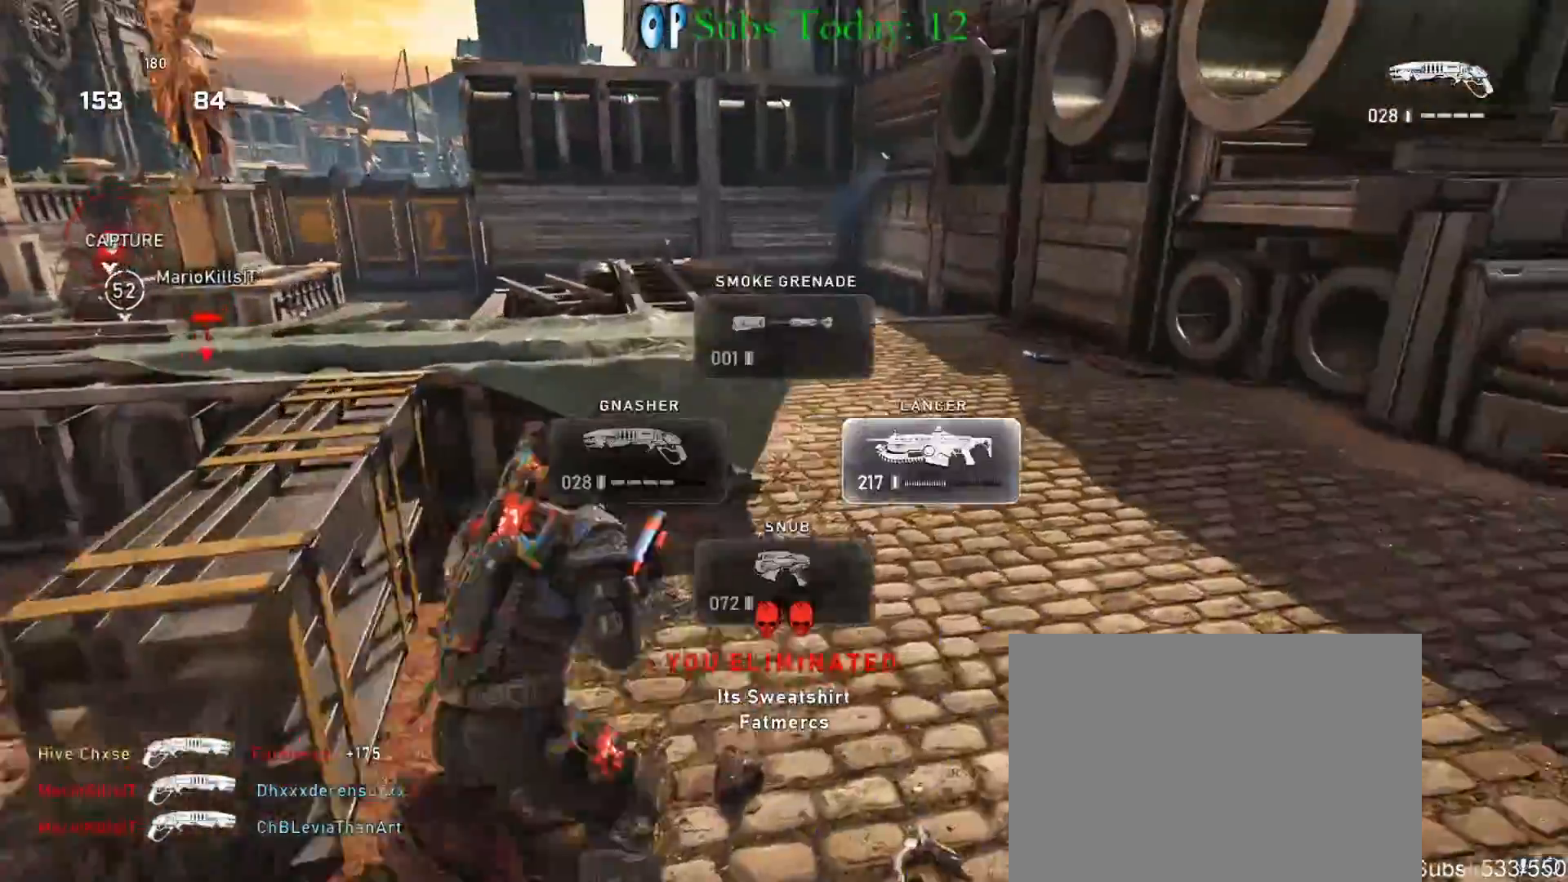
{"buttons": ["A", "X"], "left_stick": "up", "right_stick": "center", "events": [[67, "left_stick", "up"], [133, "A", "down"], [233, "A", "up"], [317, "X", "up"], [417, "A", "down"], [500, "X", "down"]]}
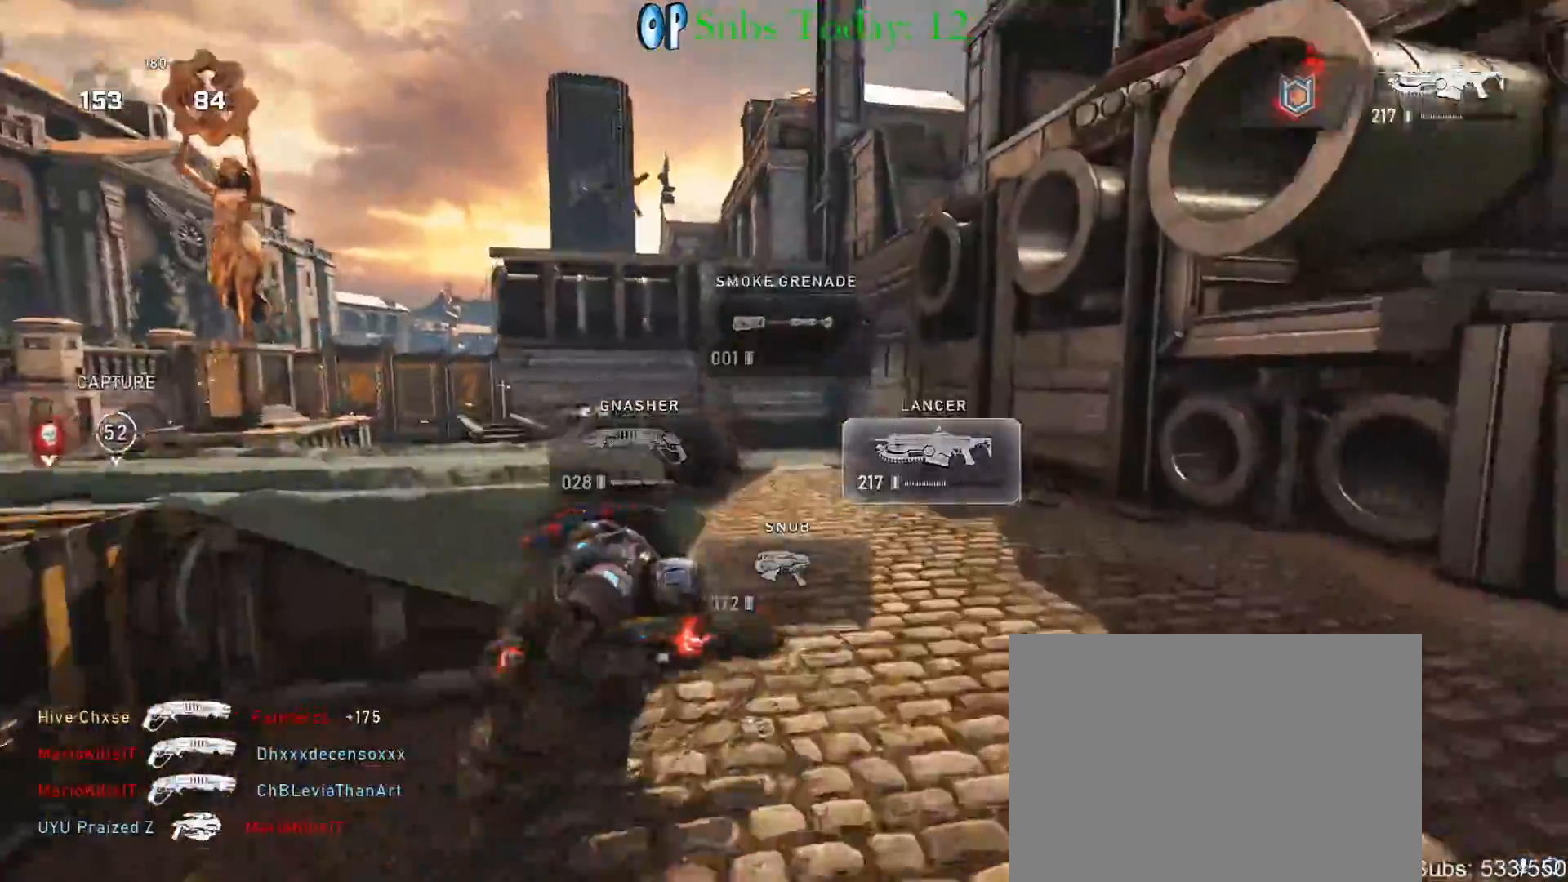
{"buttons": [], "left_stick": "up", "right_stick": "left", "events": [[33, "right_stick", "left"], [67, "A", "up"], [67, "left_stick", "center"], [133, "right_stick", "down-left"], [150, "left_stick", "up"], [250, "right_stick", "left"], [350, "A", "down"], [433, "A", "up"], [433, "X", "up"]]}
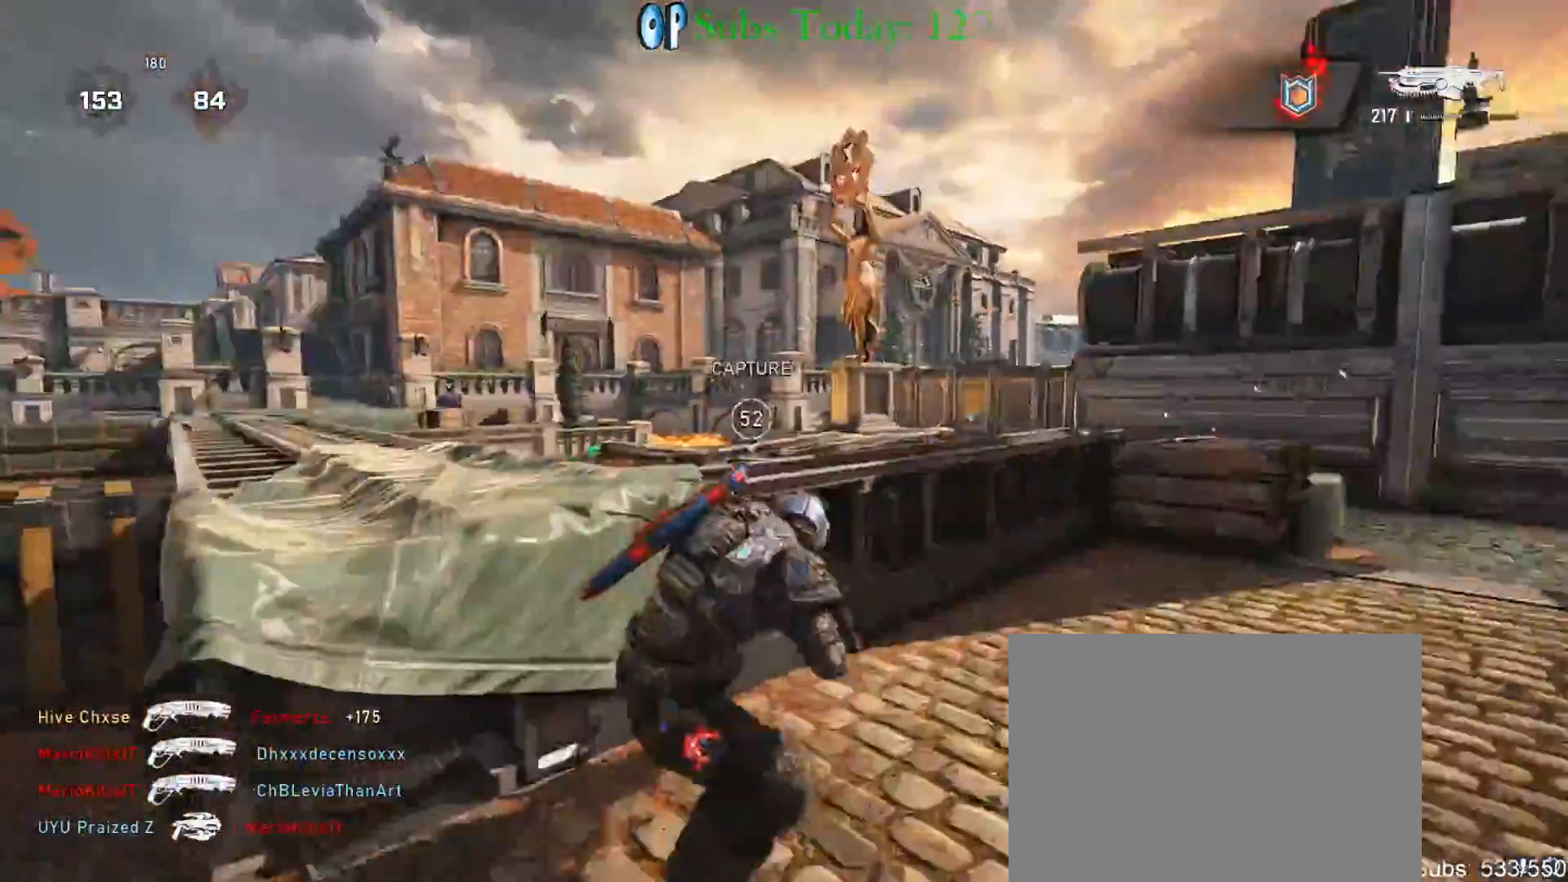
{"buttons": [], "left_stick": "up-left", "right_stick": "down-left", "events": [[33, "left_stick", "up-right"], [83, "L2", "down"], [150, "right_stick", "down-right"], [283, "right_stick", "up"], [333, "A", "down"], [333, "L2", "up"], [333, "X", "down"], [333, "left_stick", "up"], [367, "right_stick", "down-left"], [433, "X", "up"], [450, "A", "up"], [483, "left_stick", "up-left"]]}
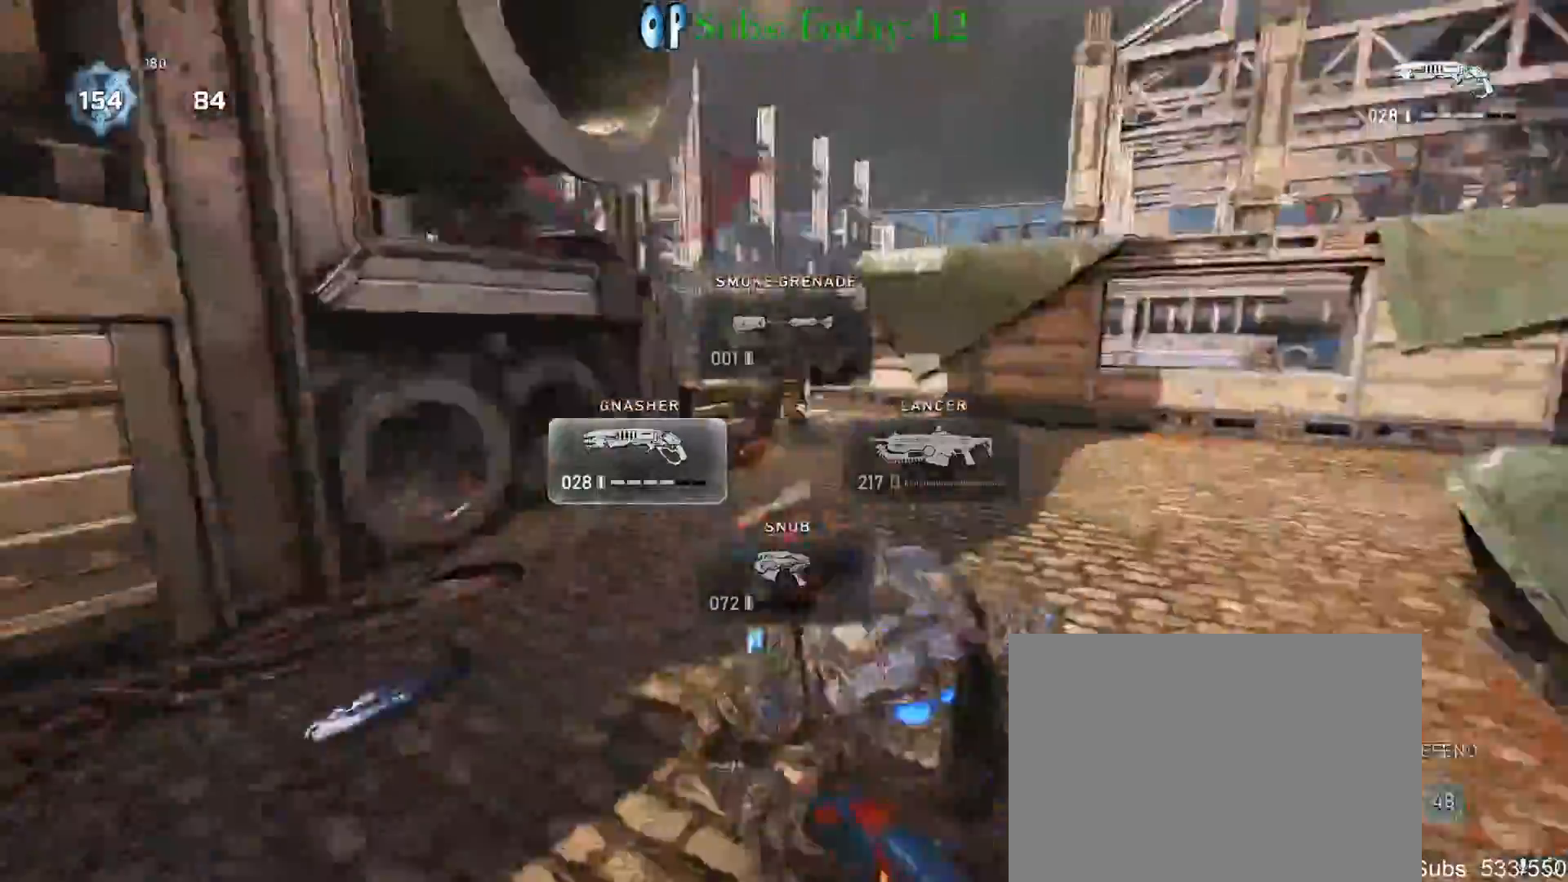
{"buttons": [], "left_stick": "up-left", "right_stick": "left", "events": [[100, "right_stick", "center"], [167, "right_stick", "right"], [300, "left_stick", "right"], [417, "right_stick", "left"], [500, "left_stick", "up-left"]]}
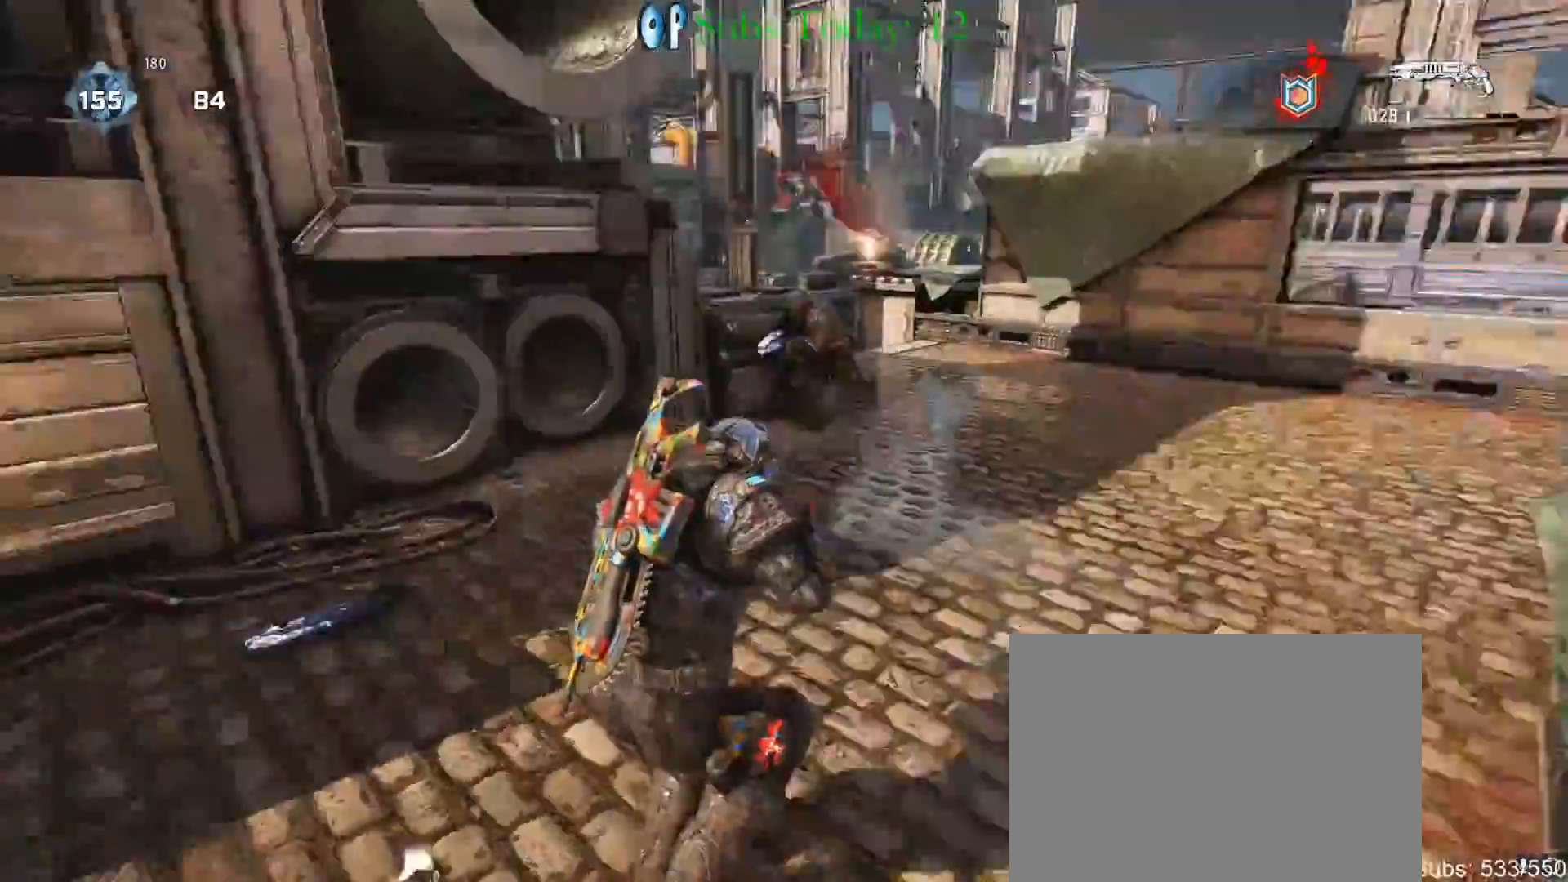
{"buttons": [], "left_stick": "up", "right_stick": "left", "events": [[50, "right_stick", "center"], [117, "right_stick", "right"], [133, "left_stick", "down-right"], [283, "left_stick", "up-right"], [283, "right_stick", "center"], [350, "right_stick", "left"], [367, "left_stick", "up"]]}
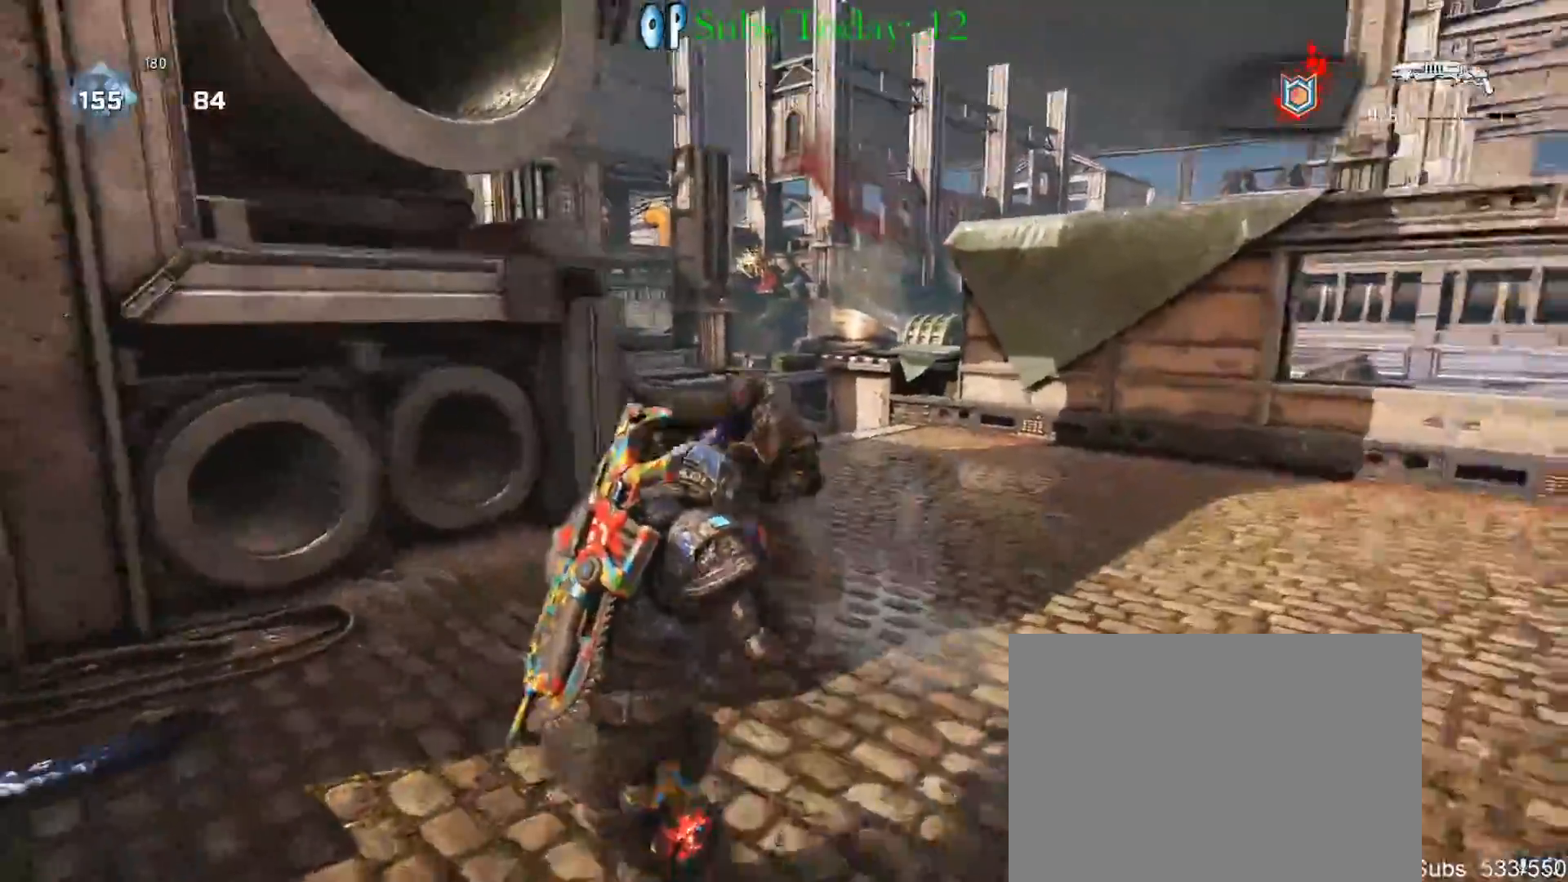
{"buttons": [], "left_stick": "up", "right_stick": "center", "events": [[17, "right_stick", "center"], [367, "right_stick", "right"], [467, "right_stick", "center"]]}
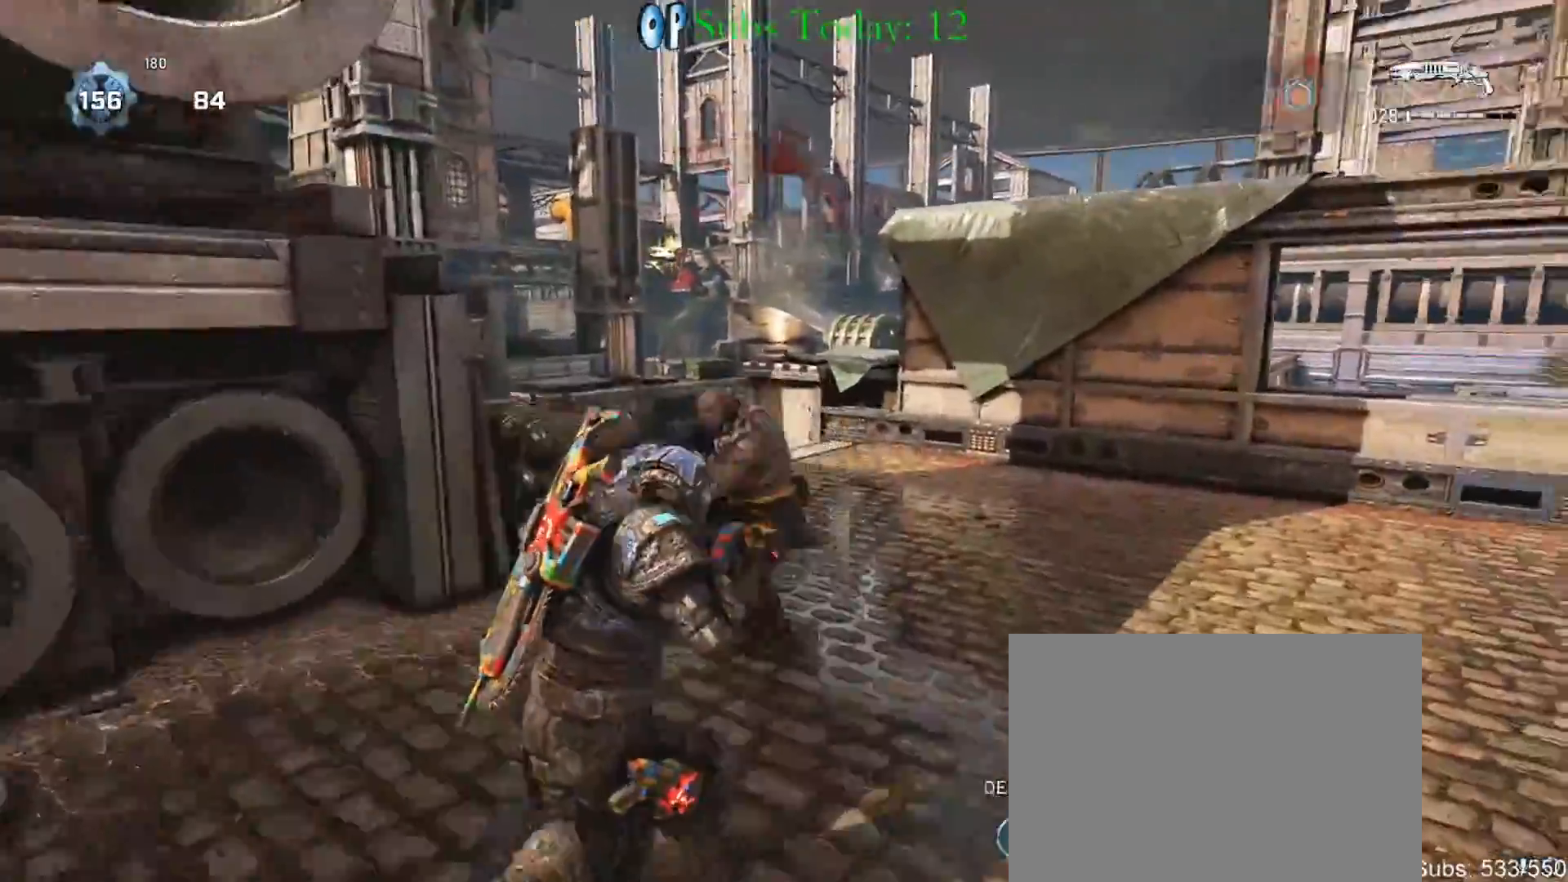
{"buttons": [], "left_stick": "center", "right_stick": "left", "events": [[67, "right_stick", "left"], [117, "X", "down"], [117, "left_stick", "left"], [133, "R2", "down"], [167, "left_stick", "down-left"], [183, "right_stick", "down-left"], [200, "X", "up"], [217, "R2", "up"], [283, "right_stick", "center"], [383, "left_stick", "center"], [417, "right_stick", "left"]]}
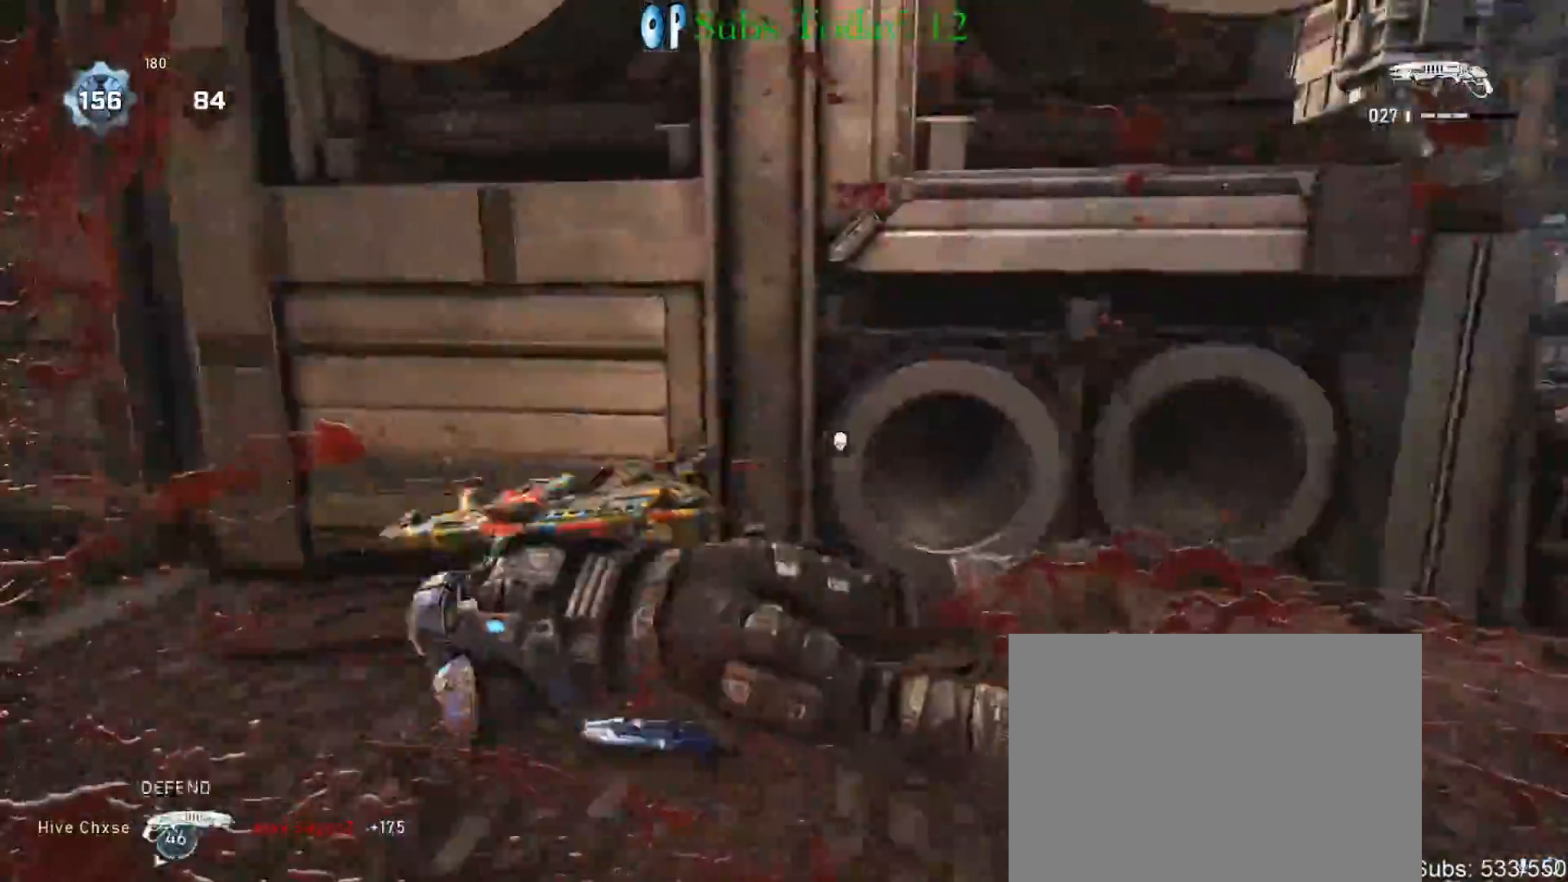
{"buttons": ["X"], "left_stick": "up-left", "right_stick": "left", "events": [[33, "X", "down"], [383, "left_stick", "up-left"]]}
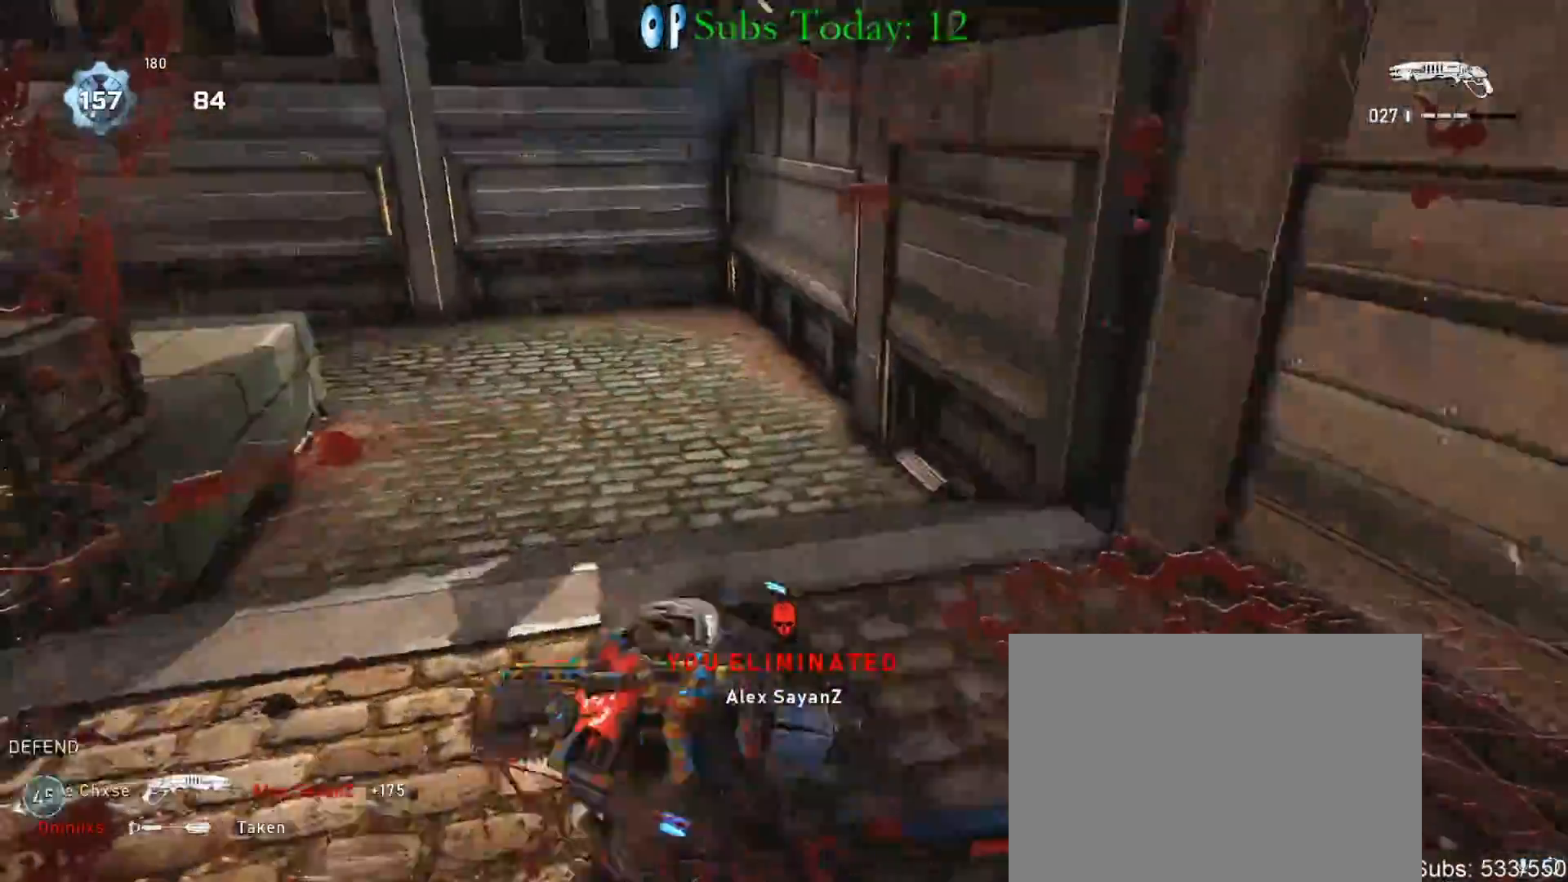
{"buttons": ["X"], "left_stick": "up-left", "right_stick": "center", "events": [[133, "right_stick", "center"]]}
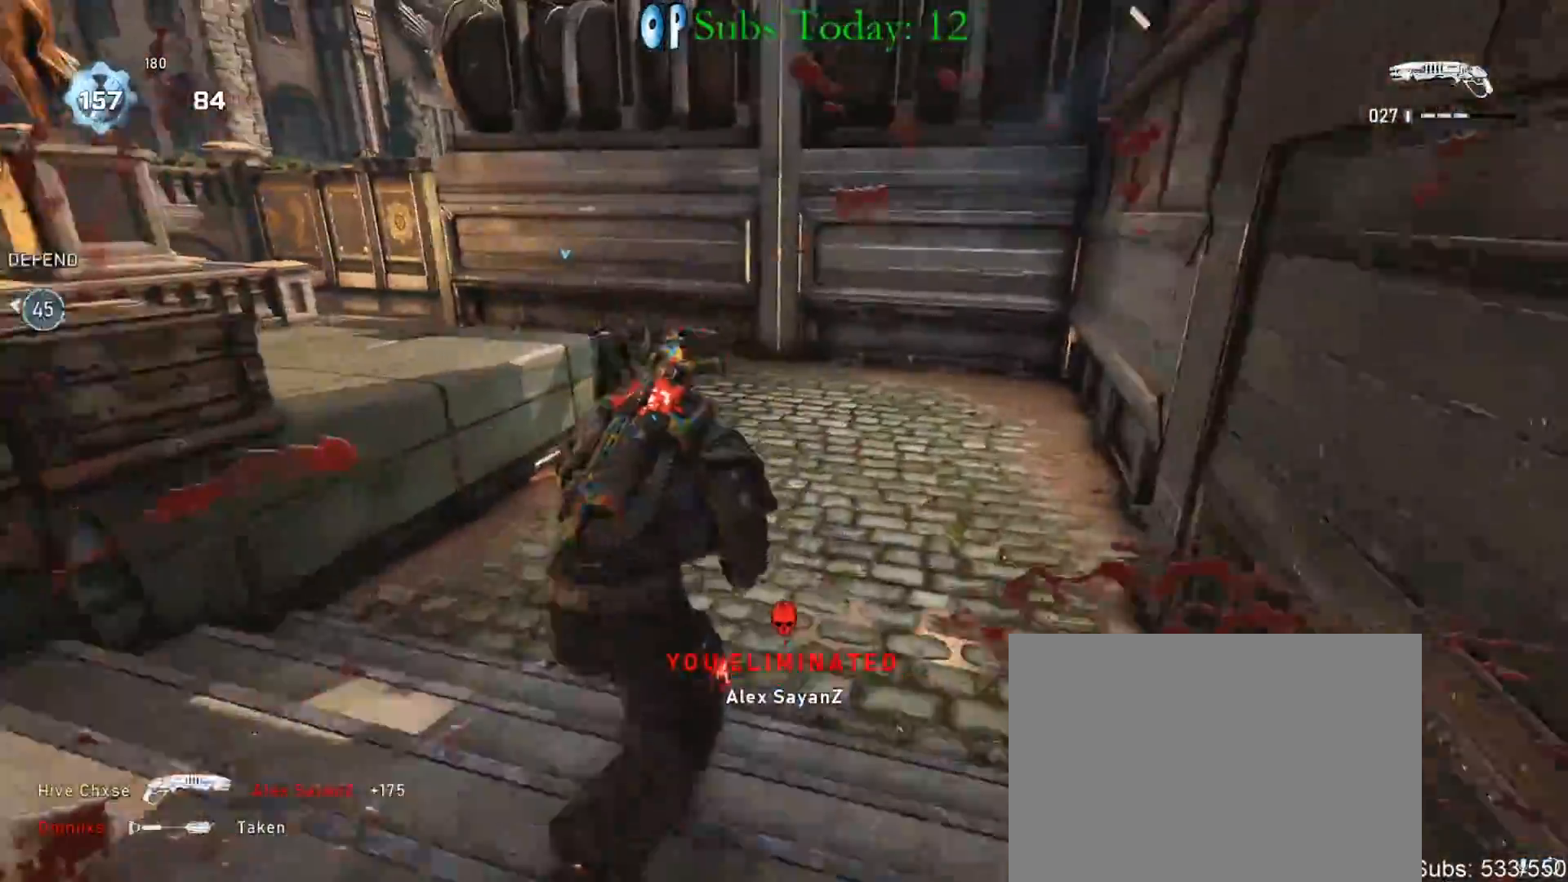
{"buttons": ["X"], "left_stick": "left", "right_stick": "center", "events": [[483, "left_stick", "left"]]}
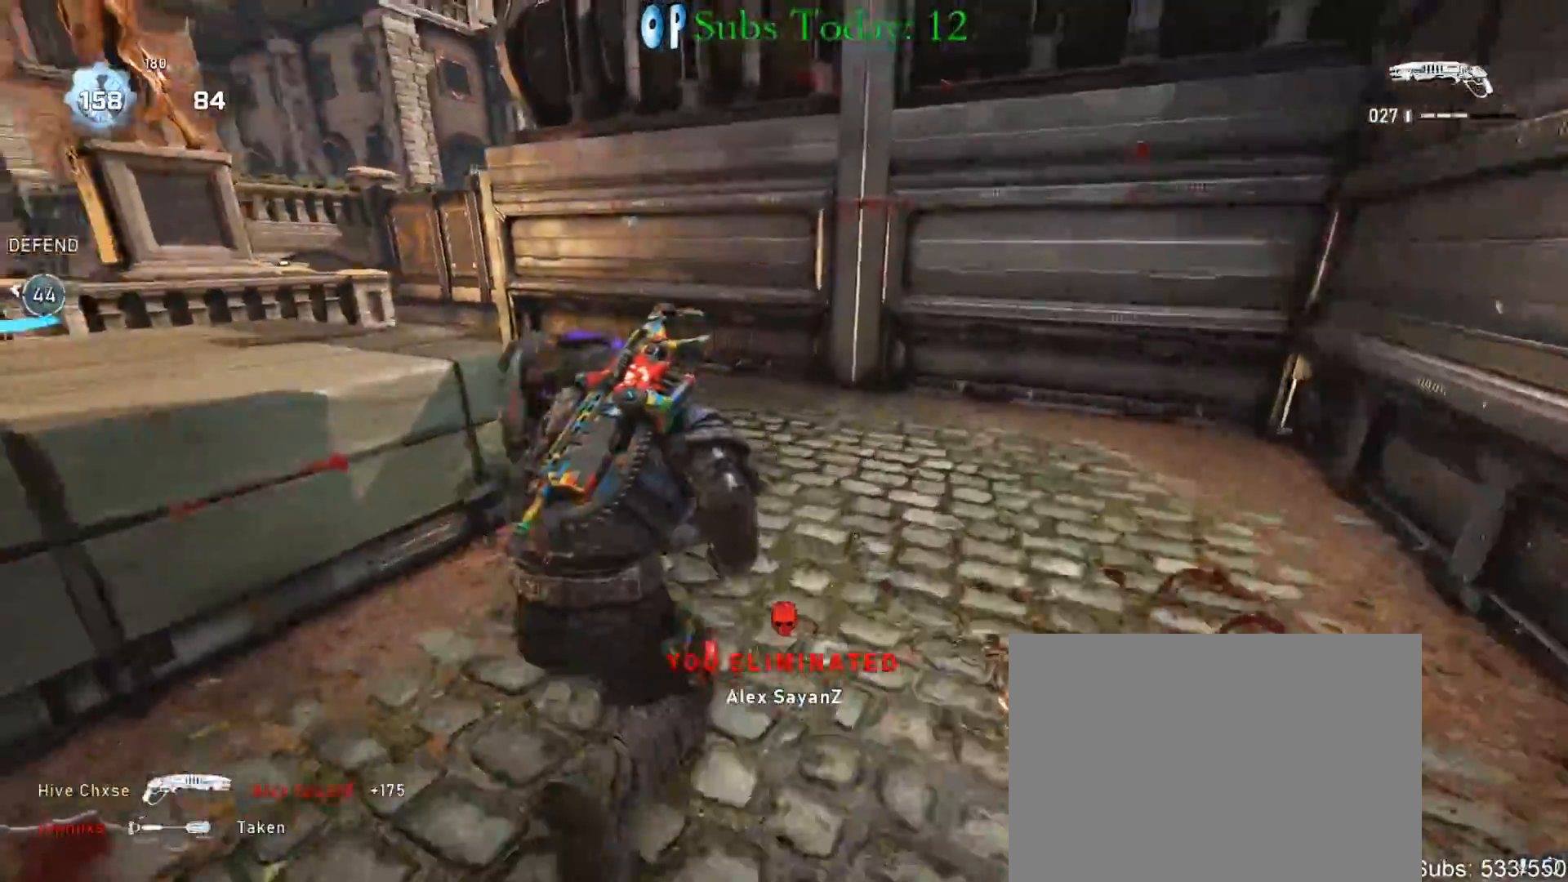
{"buttons": [], "left_stick": "down-left", "right_stick": "down", "events": [[317, "R2", "down"], [317, "X", "up"], [317, "left_stick", "down-left"], [400, "right_stick", "down"], [417, "R2", "up"]]}
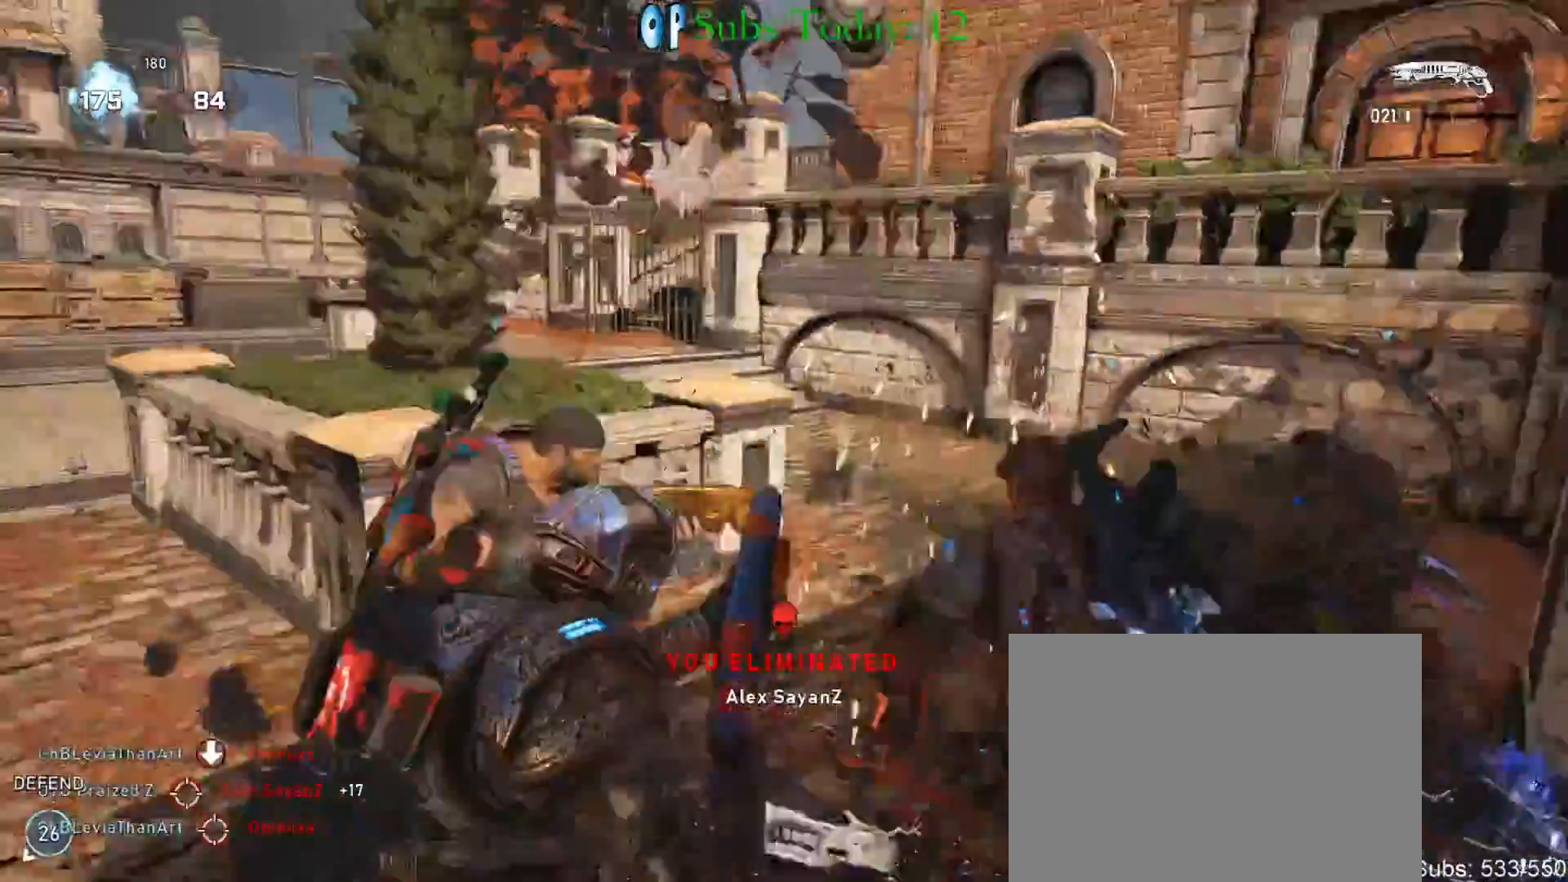
{"buttons": ["X"], "left_stick": "up-left", "right_stick": "center", "events": [[33, "X", "down"], [67, "right_stick", "left"], [100, "left_stick", "up-left"], [333, "right_stick", "center"]]}
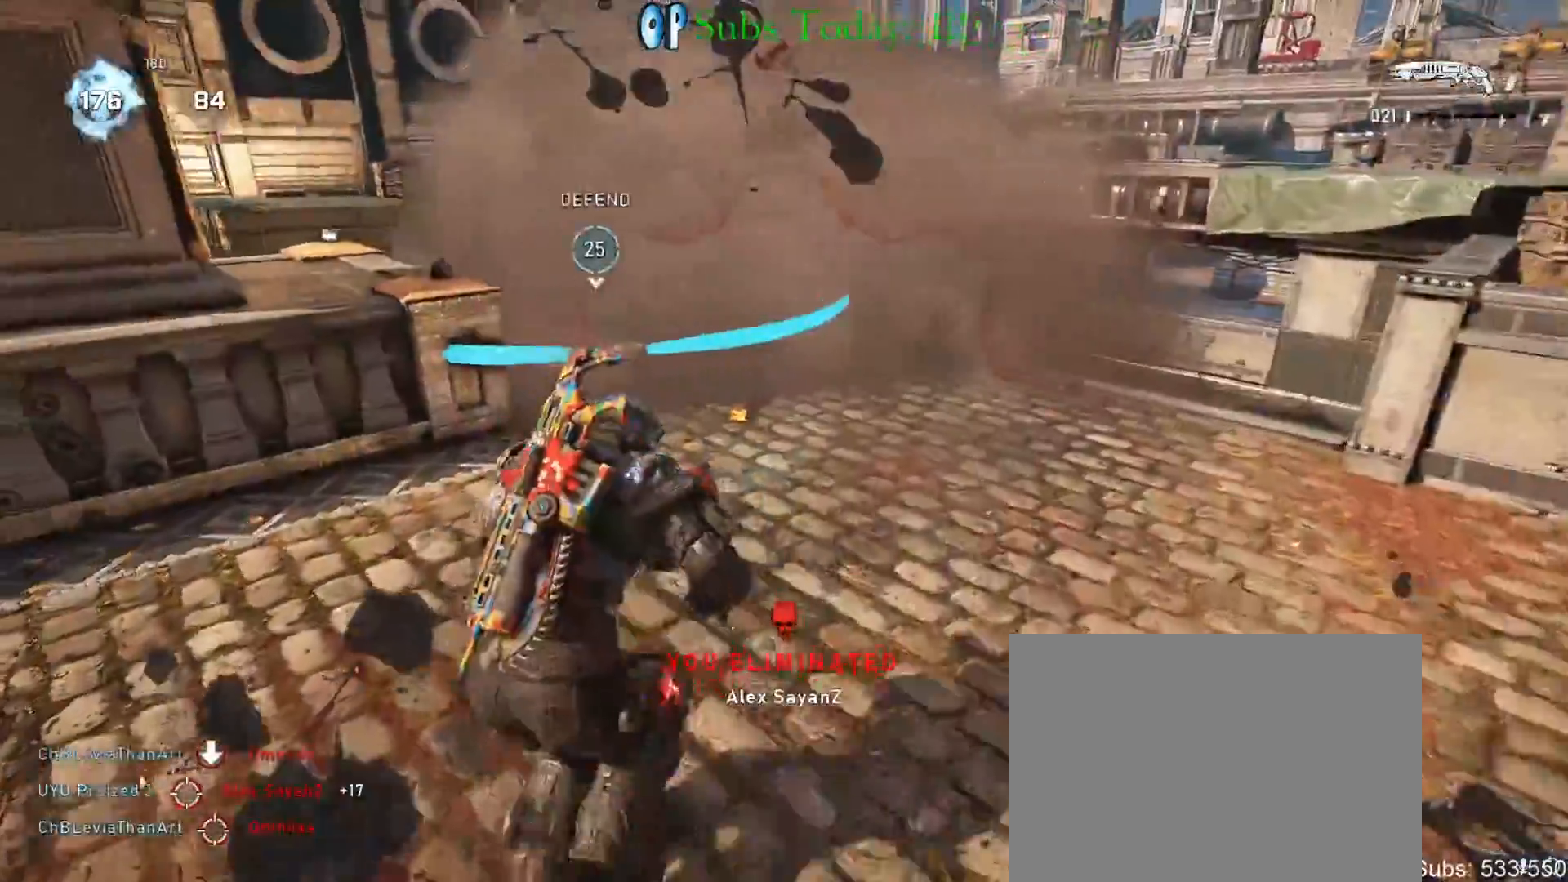
{"buttons": ["X", "L1"], "left_stick": "up-left", "right_stick": "down", "events": [[83, "L1", "down"], [150, "A", "down"], [233, "A", "up"], [250, "right_stick", "down"]]}
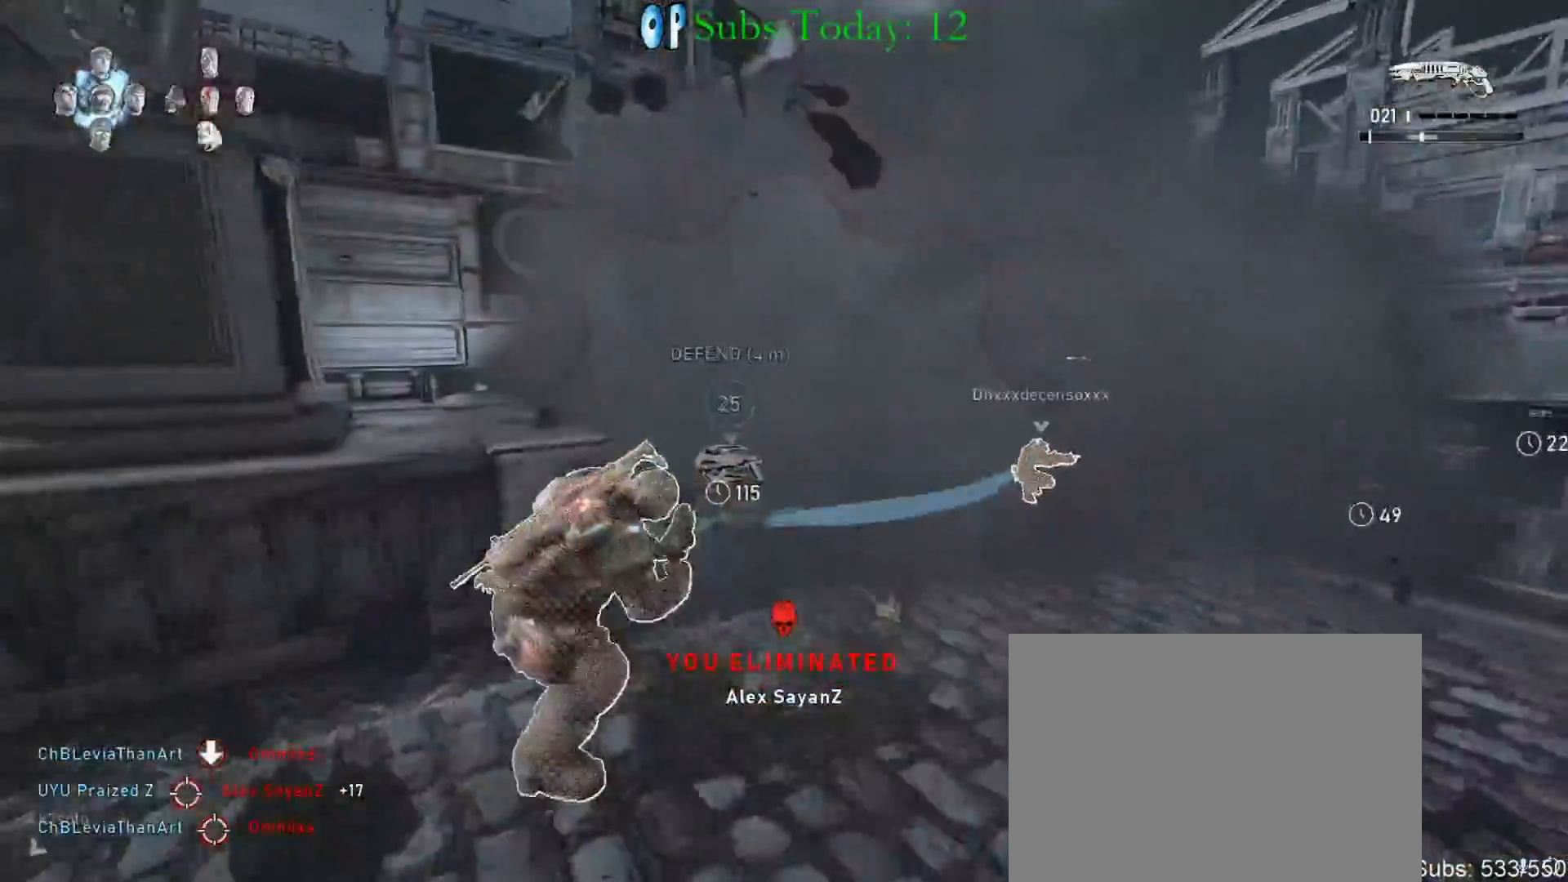
{"buttons": ["X", "L1"], "left_stick": "up", "right_stick": "center", "events": [[50, "A", "down"], [117, "A", "up"], [117, "left_stick", "up"], [150, "A", "down"], [183, "right_stick", "down-right"], [267, "A", "up"], [283, "right_stick", "center"]]}
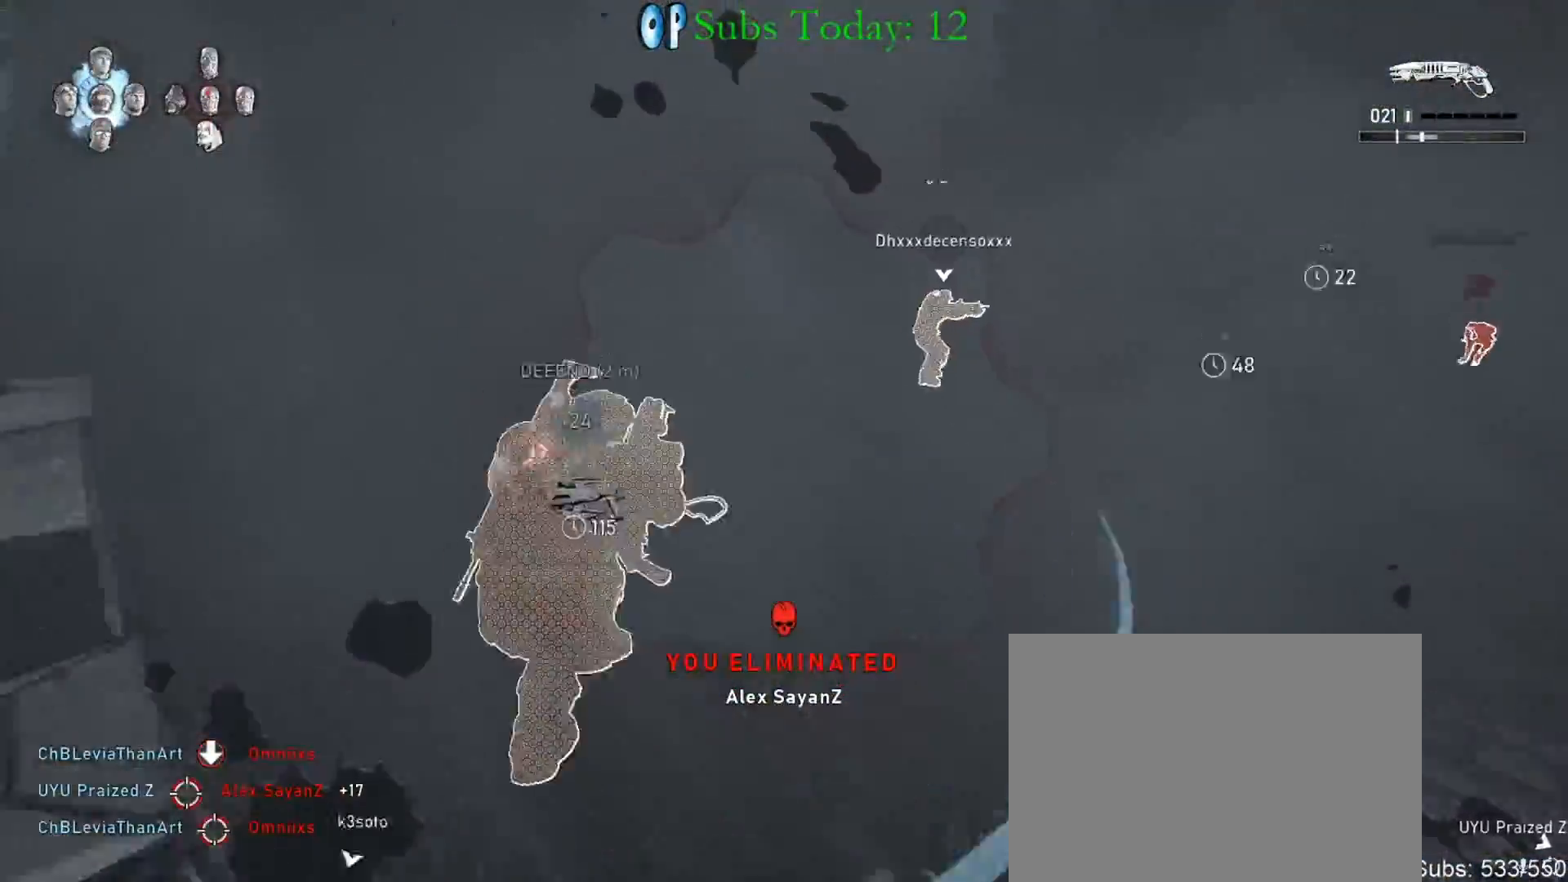
{"buttons": ["X", "L1", "R1"], "left_stick": "up", "right_stick": "center", "events": [[350, "R1", "down"]]}
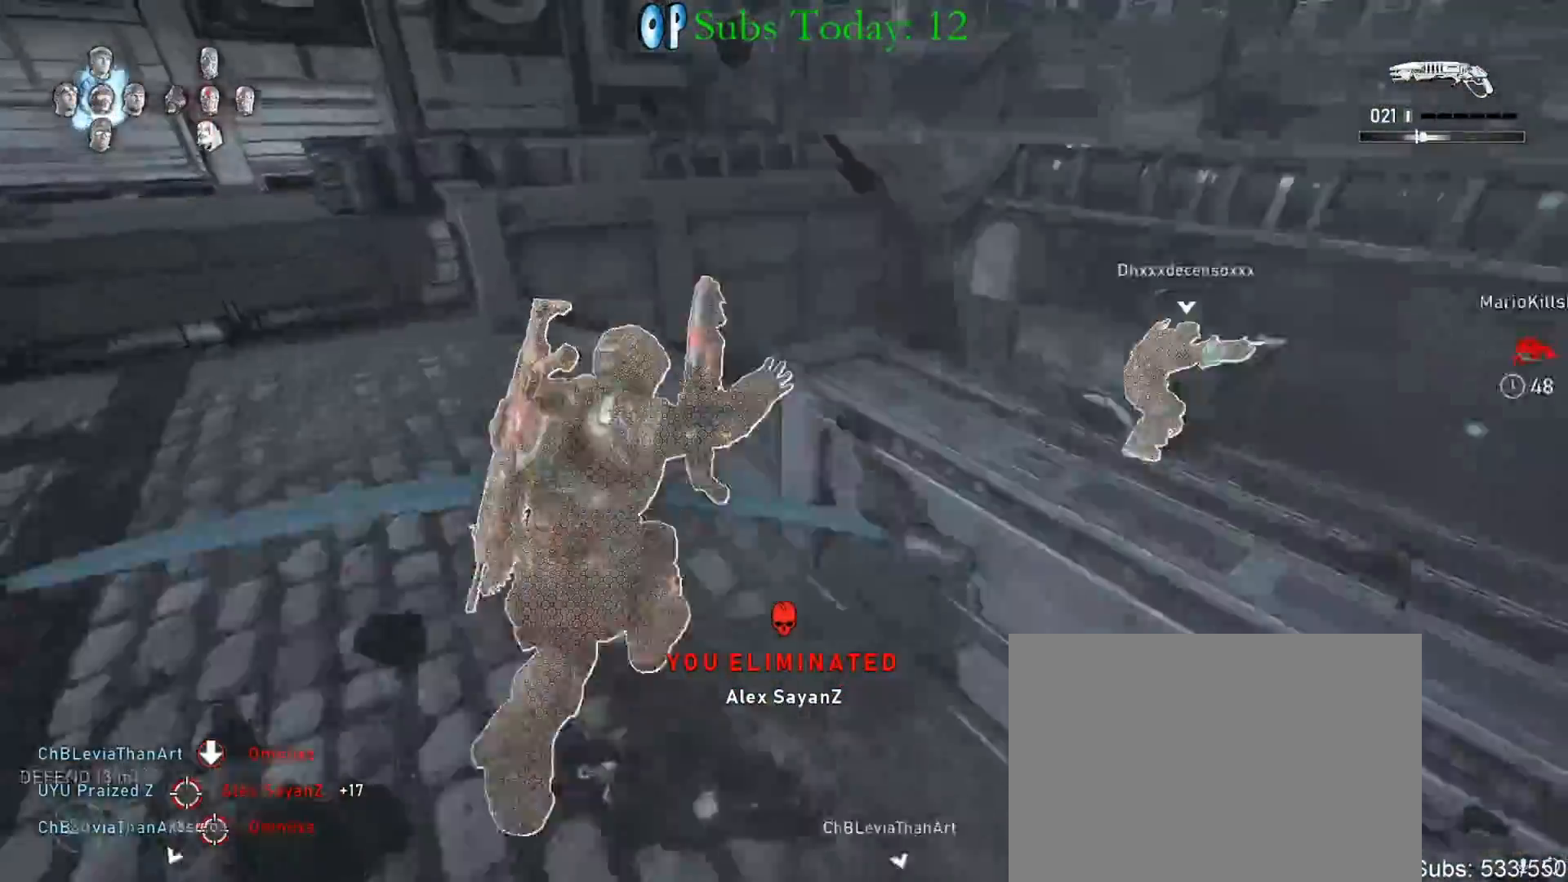
{"buttons": [], "left_stick": "up-right", "right_stick": "right", "events": [[17, "R1", "up"], [33, "L1", "up"], [83, "left_stick", "up-right"], [100, "right_stick", "right"], [317, "X", "up"]]}
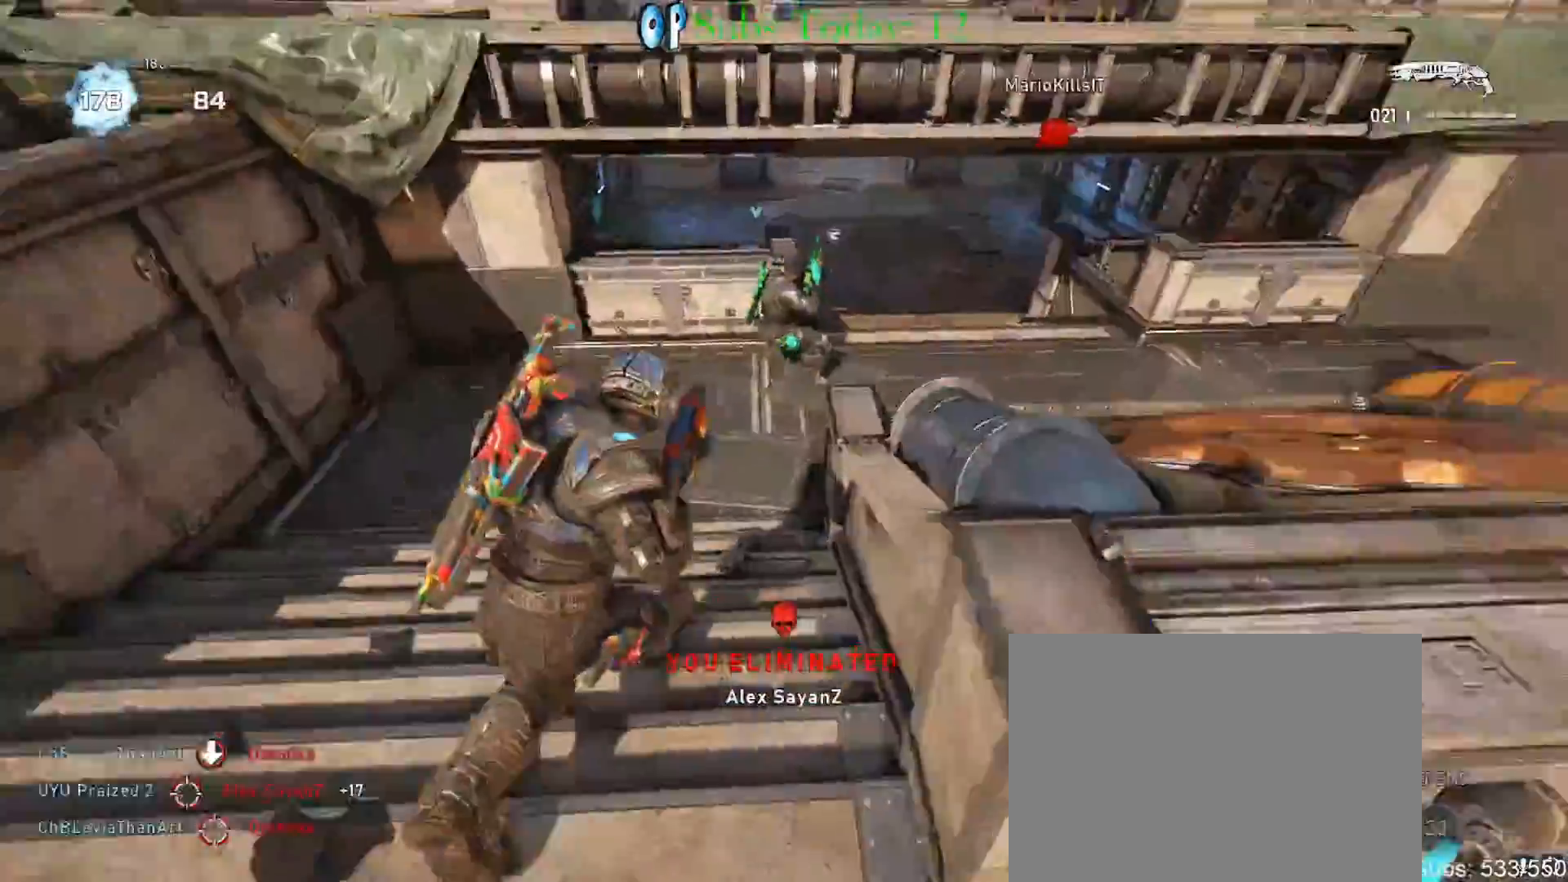
{"buttons": [], "left_stick": "up", "right_stick": "center", "events": [[17, "L1", "down"], [17, "left_stick", "up"], [33, "right_stick", "center"], [200, "right_stick", "right"], [317, "right_stick", "center"], [383, "L1", "up"]]}
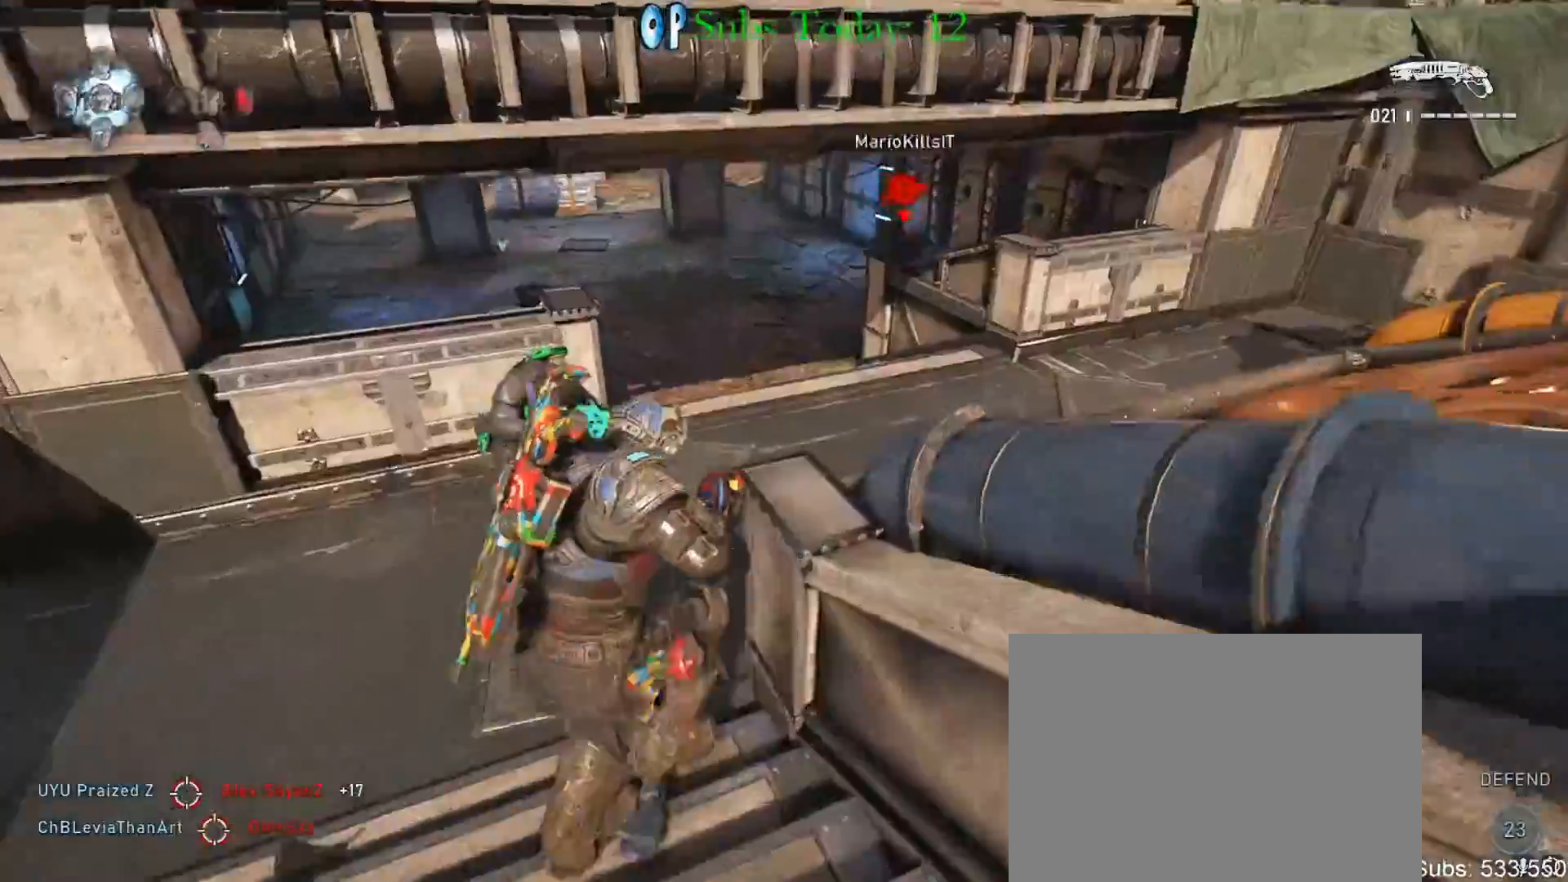
{"buttons": [], "left_stick": "up-right", "right_stick": "center", "events": [[50, "left_stick", "up-right"]]}
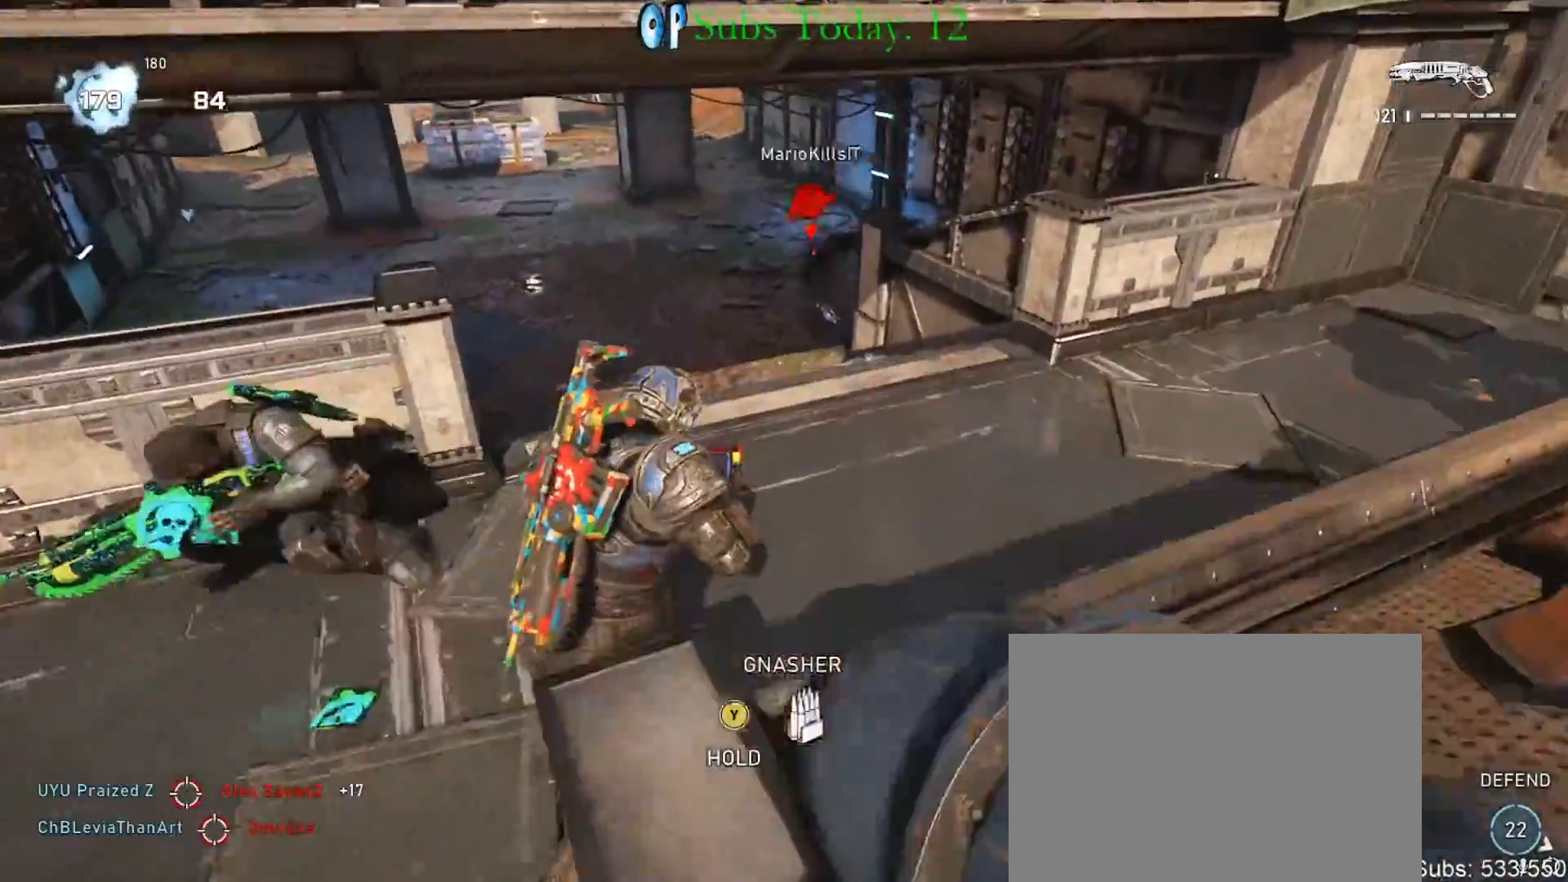
{"buttons": [], "left_stick": "up", "right_stick": "center", "events": [[350, "left_stick", "up"]]}
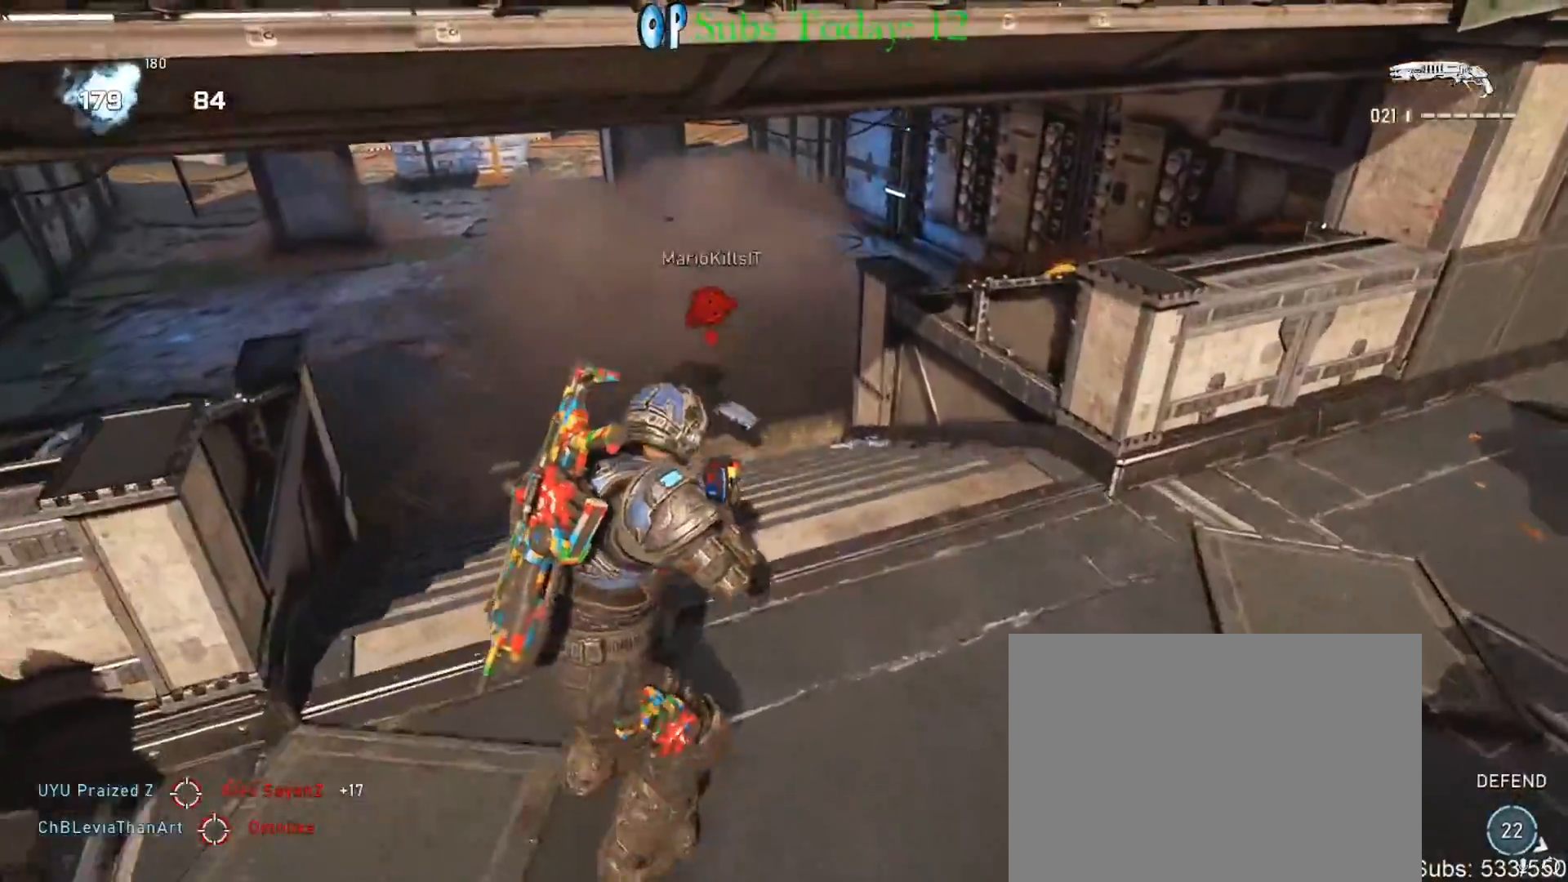
{"buttons": [], "left_stick": "down-right", "right_stick": "right", "events": [[250, "right_stick", "left"], [333, "R2", "down"], [367, "left_stick", "right"], [383, "right_stick", "right"], [417, "left_stick", "down-right"], [483, "R2", "up"]]}
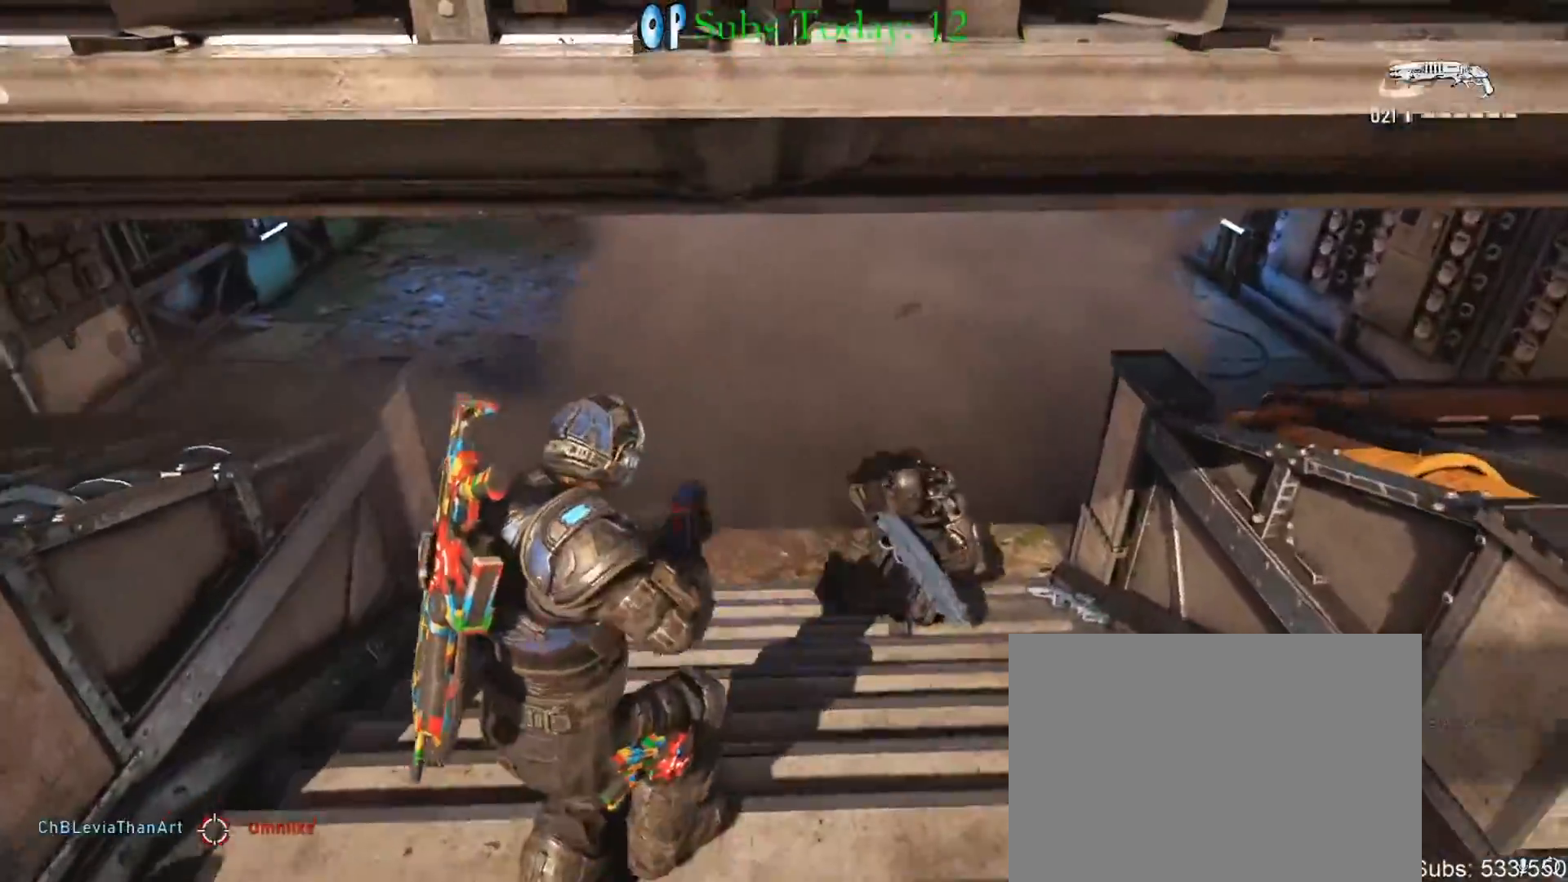
{"buttons": [], "left_stick": "center", "right_stick": "center", "events": [[50, "right_stick", "center"], [167, "right_stick", "right"], [217, "left_stick", "up-right"], [283, "right_stick", "center"], [333, "left_stick", "center"]]}